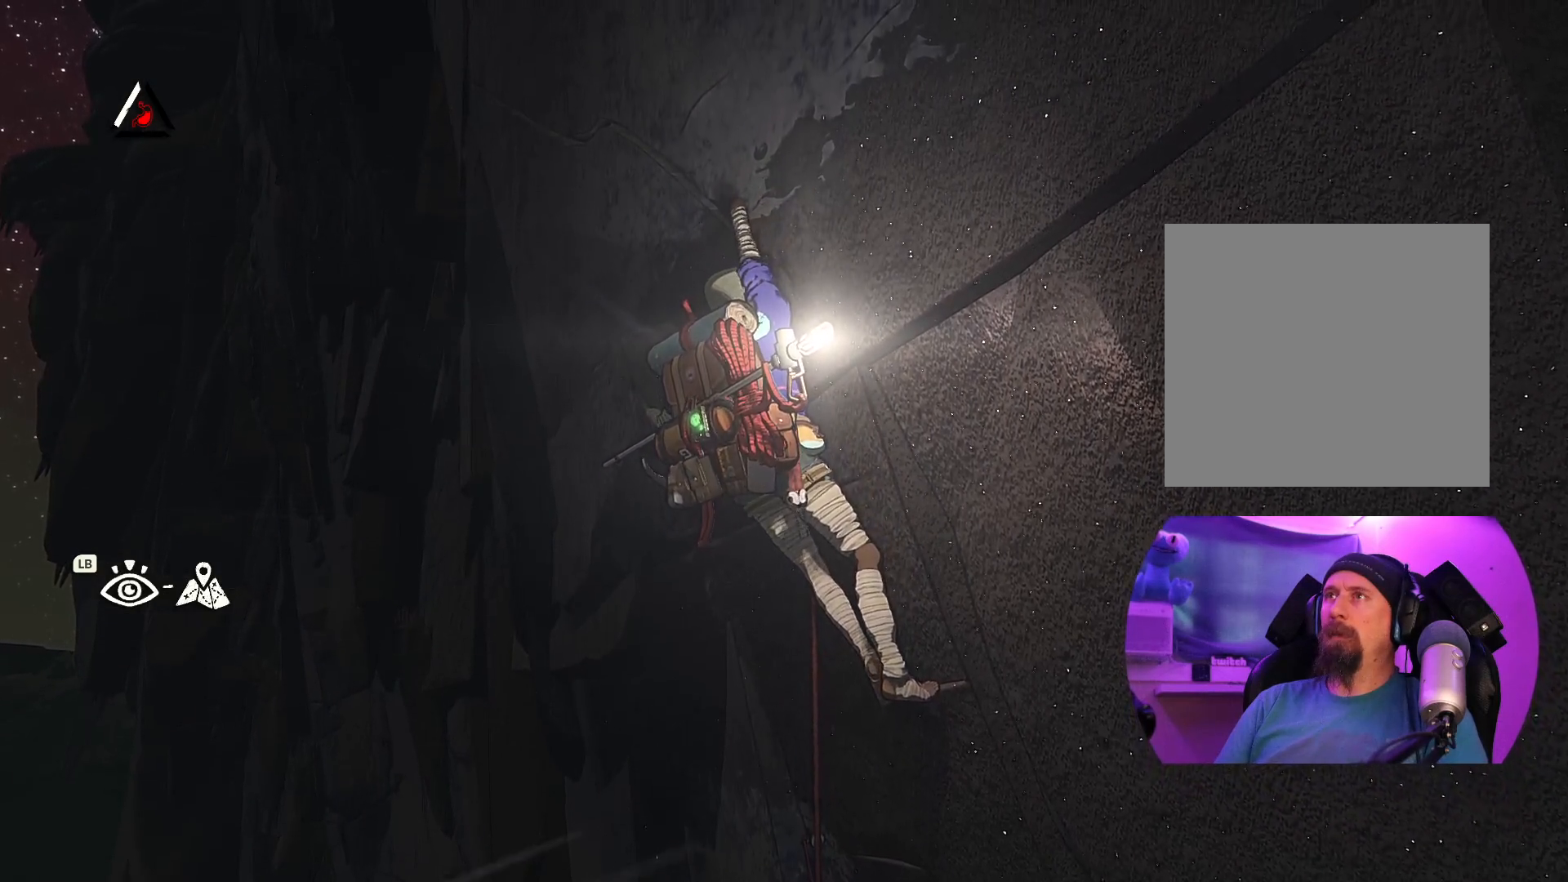
Gameplay with a controller (Xbox layout); each line is a JSON object with the inputs held at the frame after it (dt_ms = milliseconds from this image to that frame). "events" lists button and stick changes between this image and that frame as [ms after this image, input, new state], when the widget could be followed in between.
{"dt_ms": 500, "buttons": ["R1"], "left_stick": "center", "right_stick": "center", "events": [[50, "R1", "down"], [50, "R2", "down"], [50, "left_stick", "center"], [500, "R2", "up"]]}
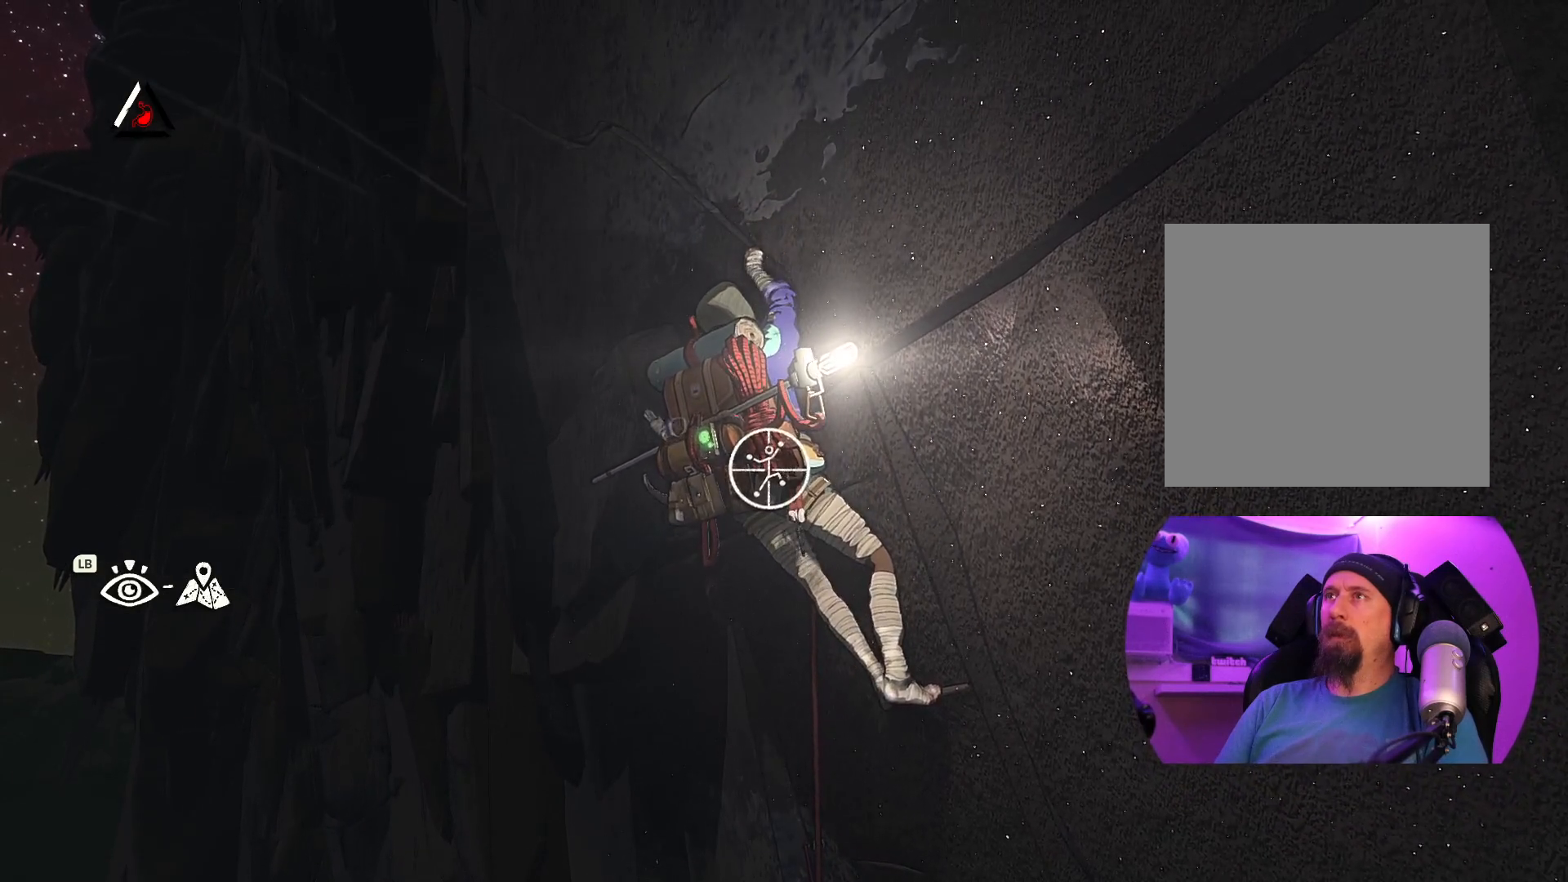
{"dt_ms": 500, "buttons": [], "left_stick": "center", "right_stick": "up-right", "events": [[50, "R1", "up"], [217, "right_stick", "up-right"]]}
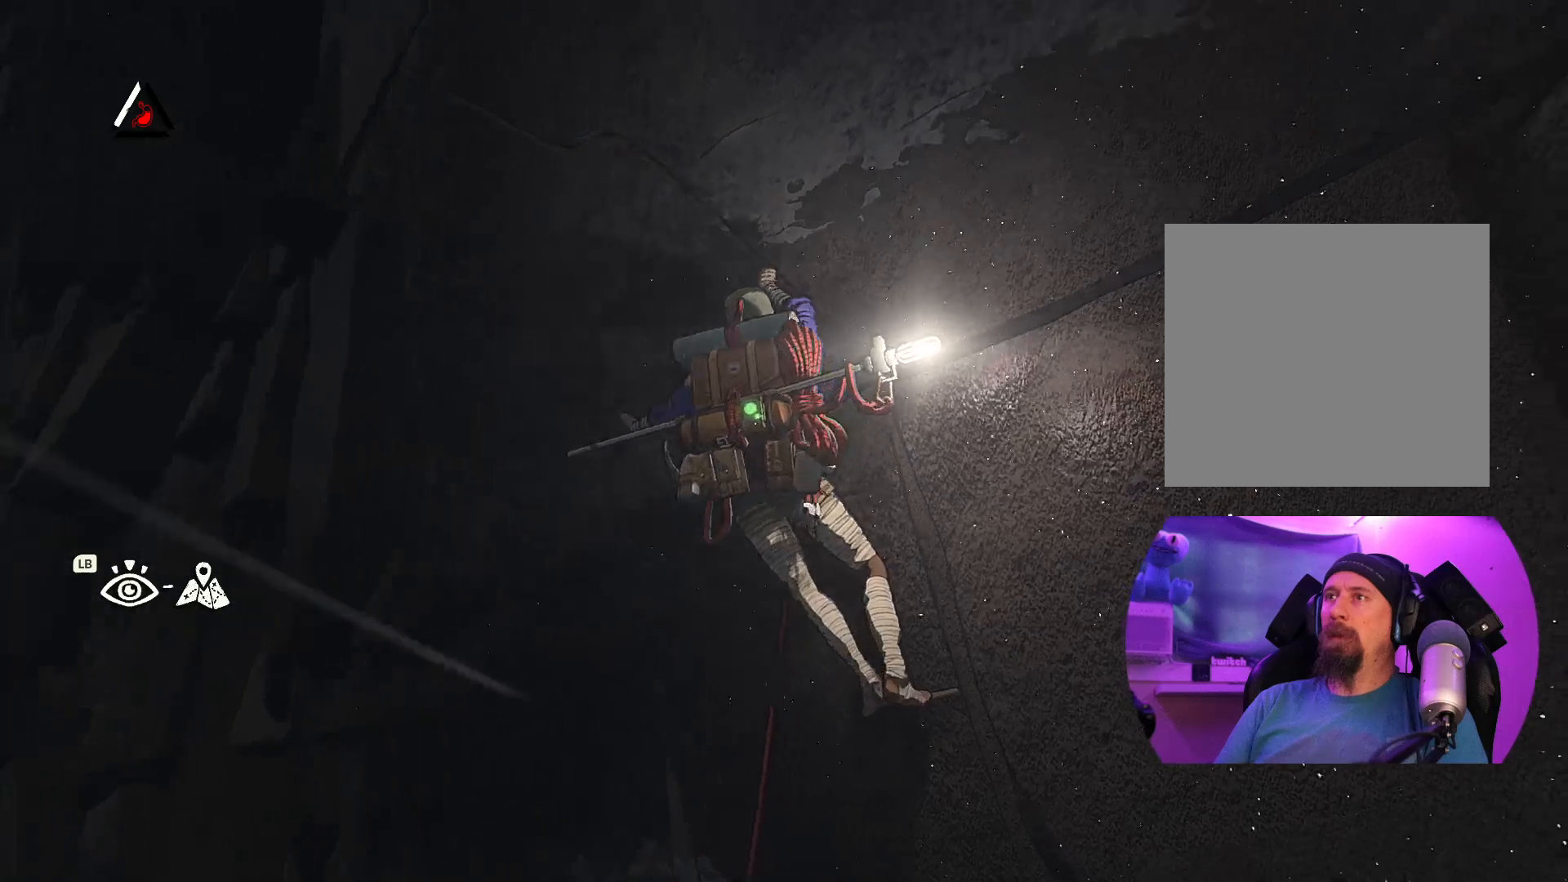
{"dt_ms": 500, "buttons": [], "left_stick": "center", "right_stick": "center", "events": [[67, "right_stick", "right"], [200, "right_stick", "down-right"], [384, "right_stick", "center"]]}
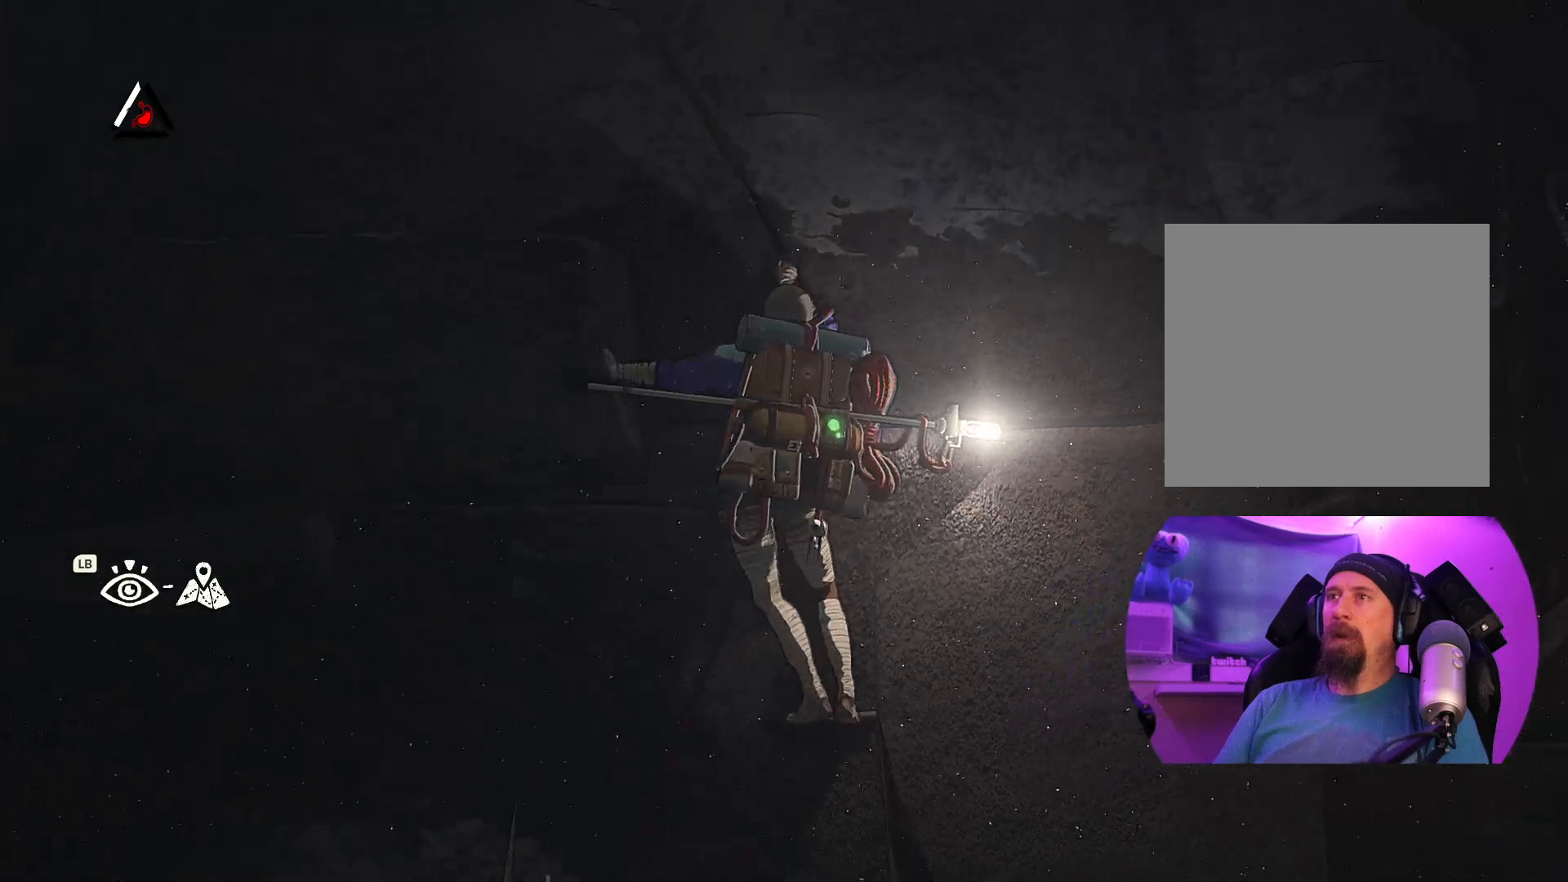
{"dt_ms": 500, "buttons": [], "left_stick": "center", "right_stick": "up-right", "events": [[117, "right_stick", "up"], [467, "right_stick", "up-right"]]}
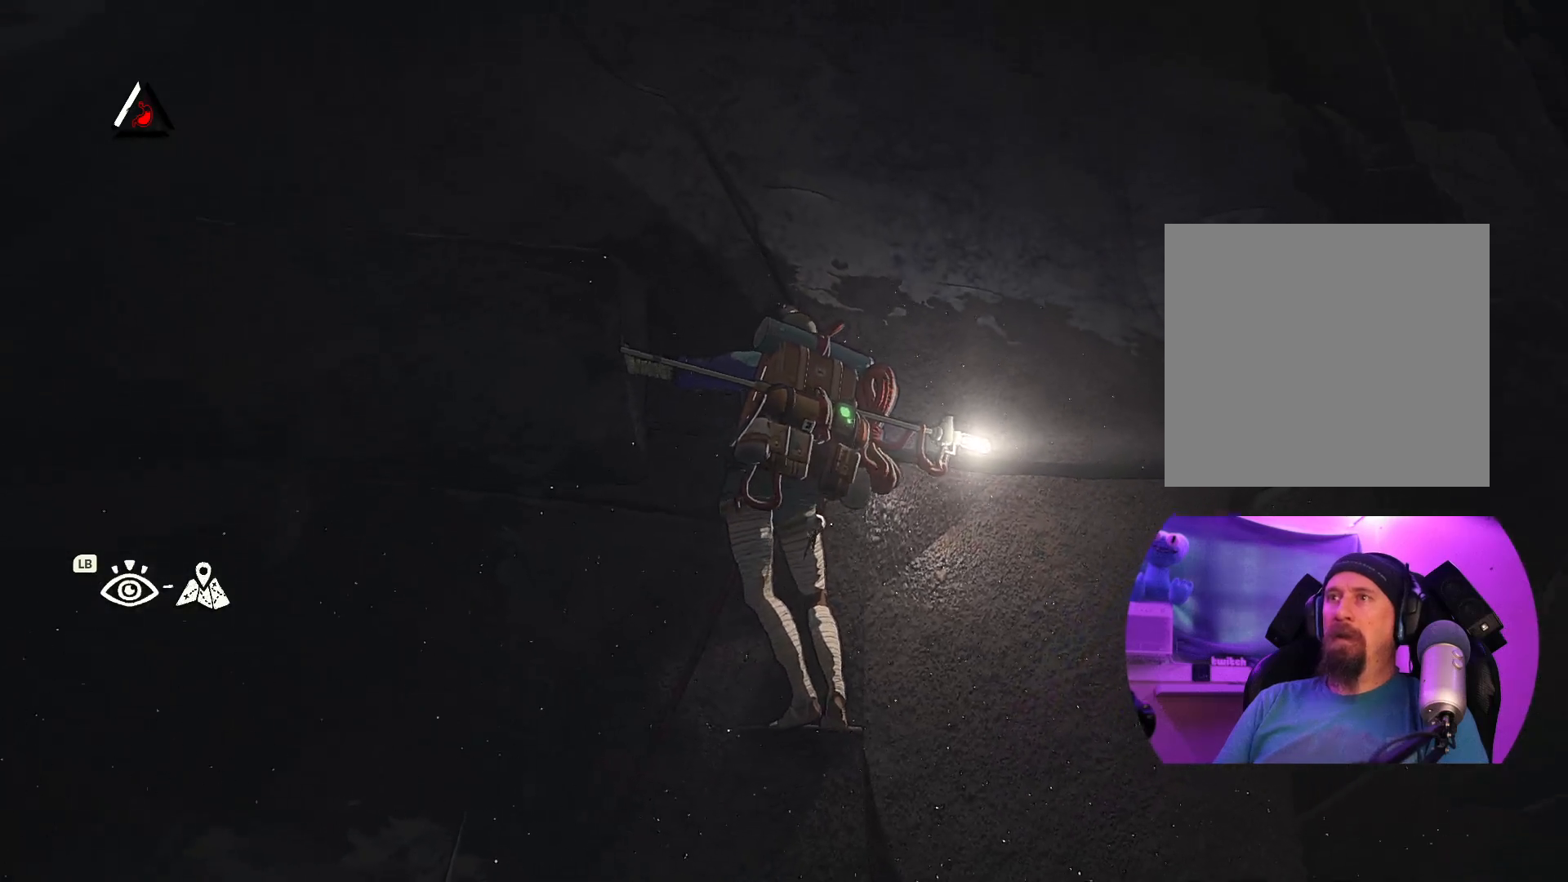
{"dt_ms": 500, "buttons": [], "left_stick": "center", "right_stick": "down", "events": [[150, "right_stick", "down-right"], [200, "right_stick", "down"]]}
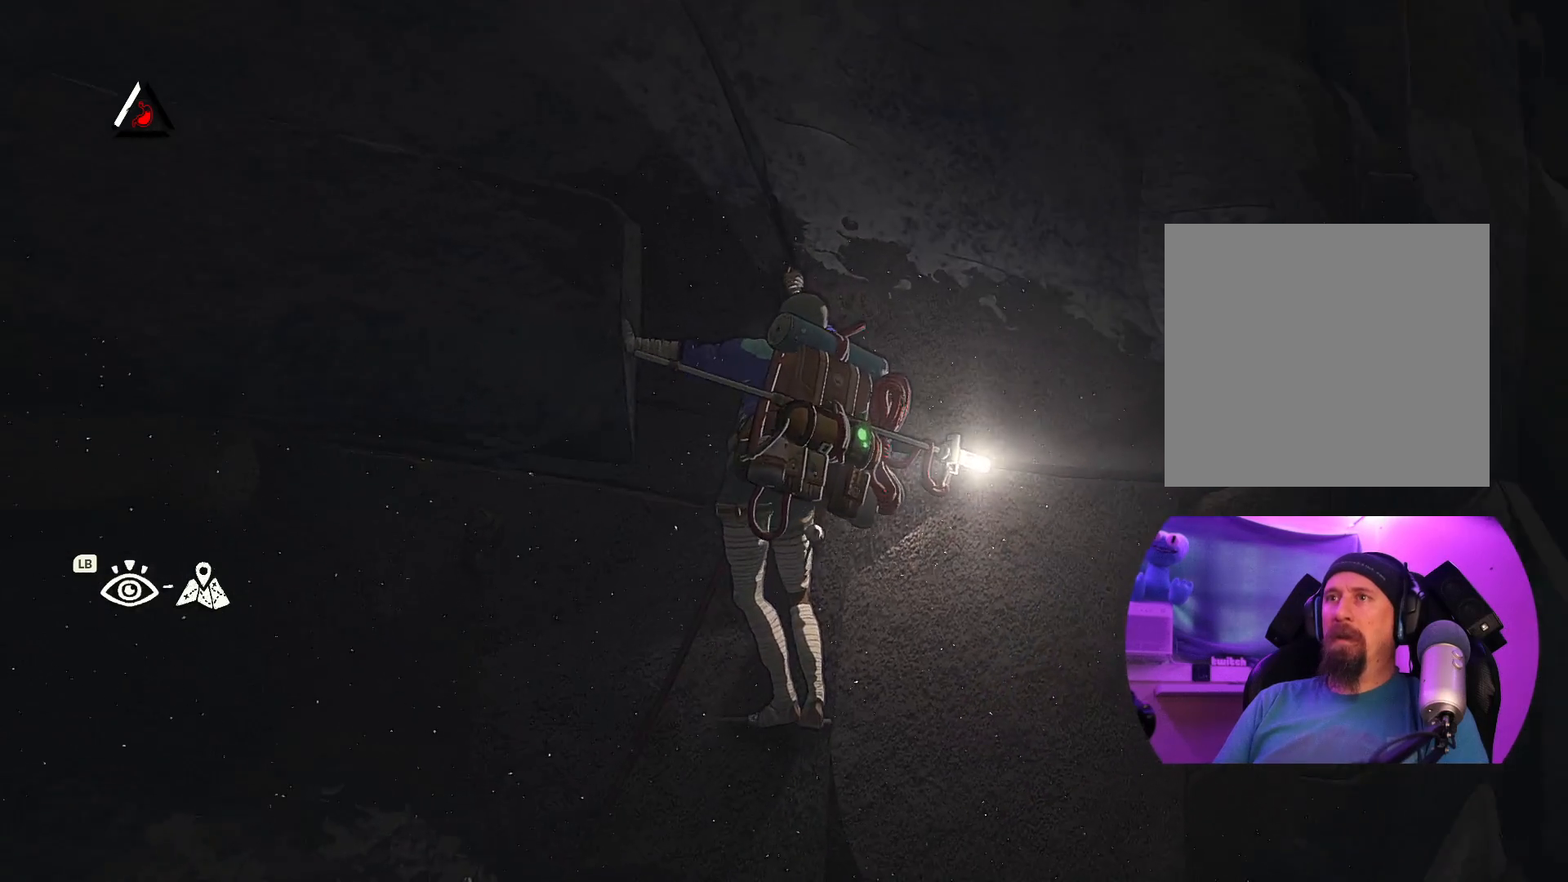
{"dt_ms": 500, "buttons": [], "left_stick": "center", "right_stick": "center", "events": [[317, "right_stick", "center"]]}
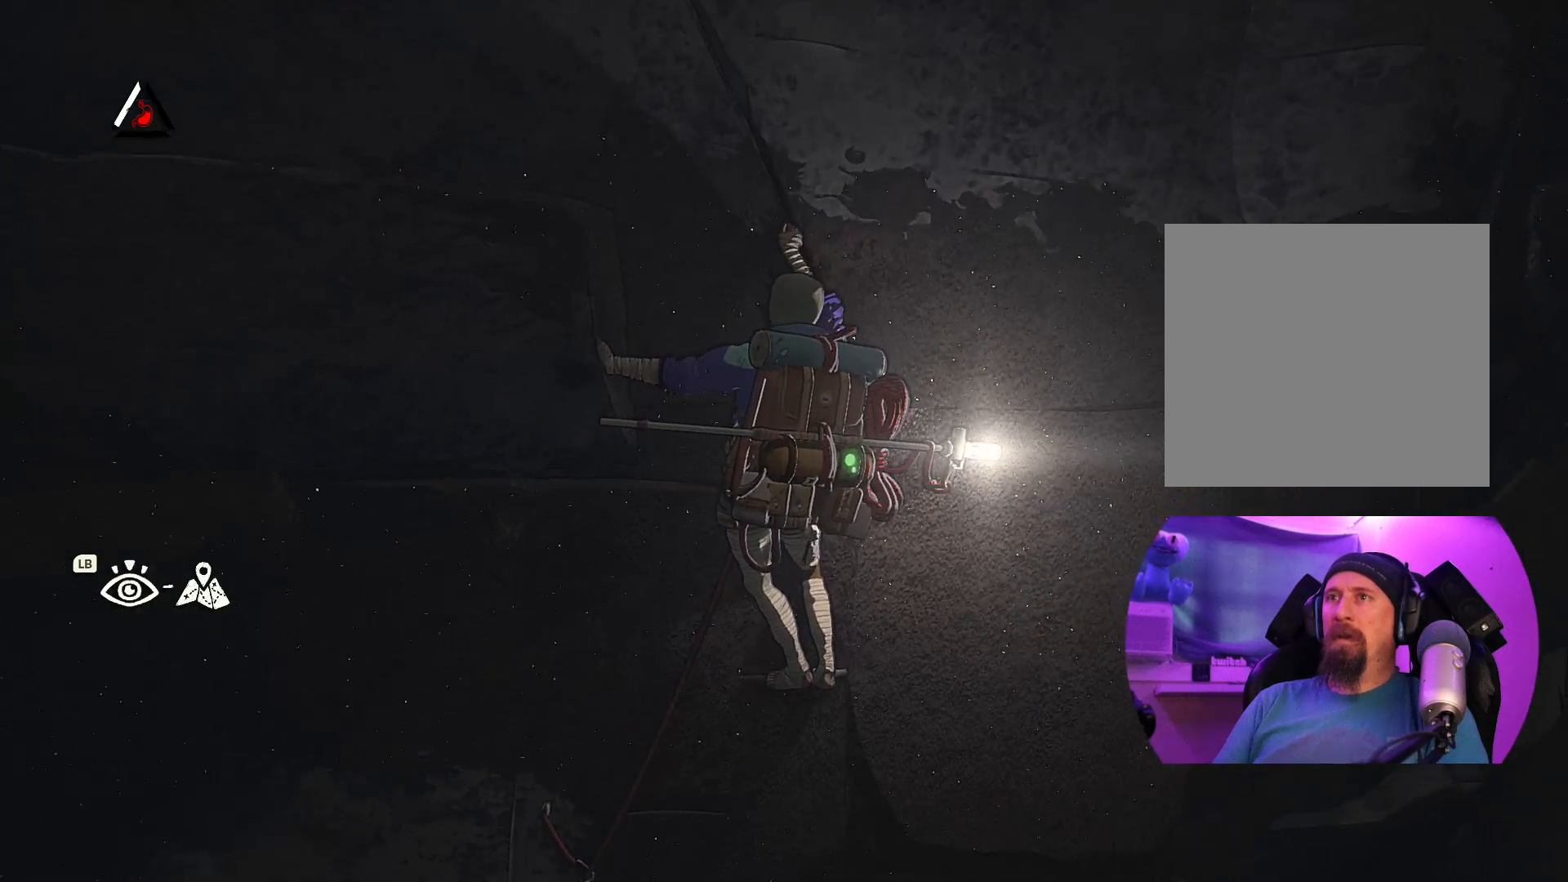
{"dt_ms": 500, "buttons": [], "left_stick": "center", "right_stick": "up-left", "events": [[200, "right_stick", "up-left"]]}
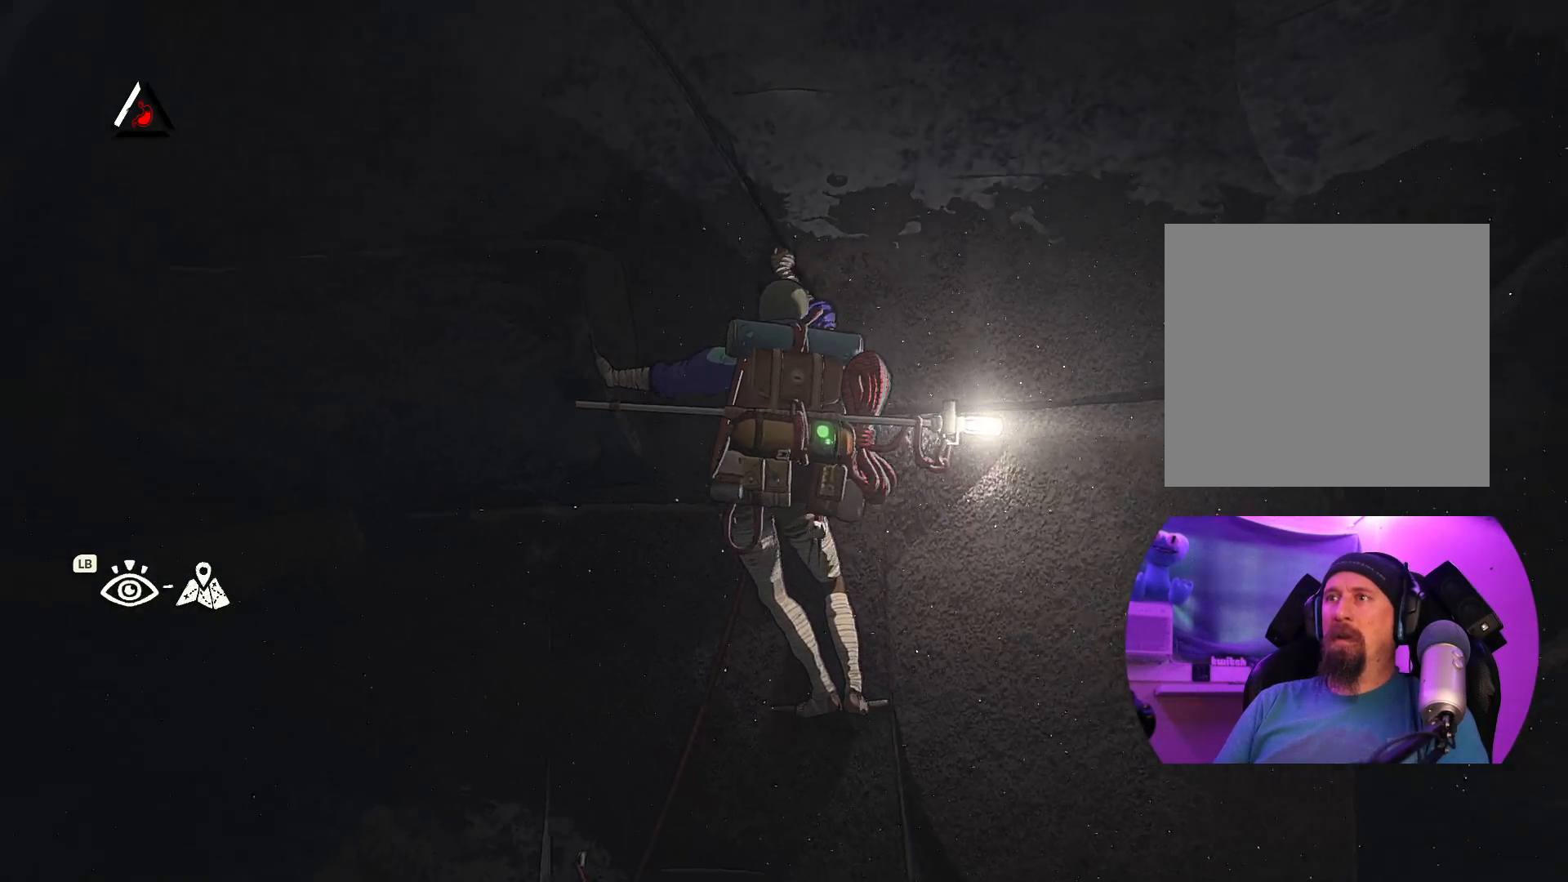
{"dt_ms": 500, "buttons": [], "left_stick": "center", "right_stick": "center", "events": [[50, "right_stick", "center"]]}
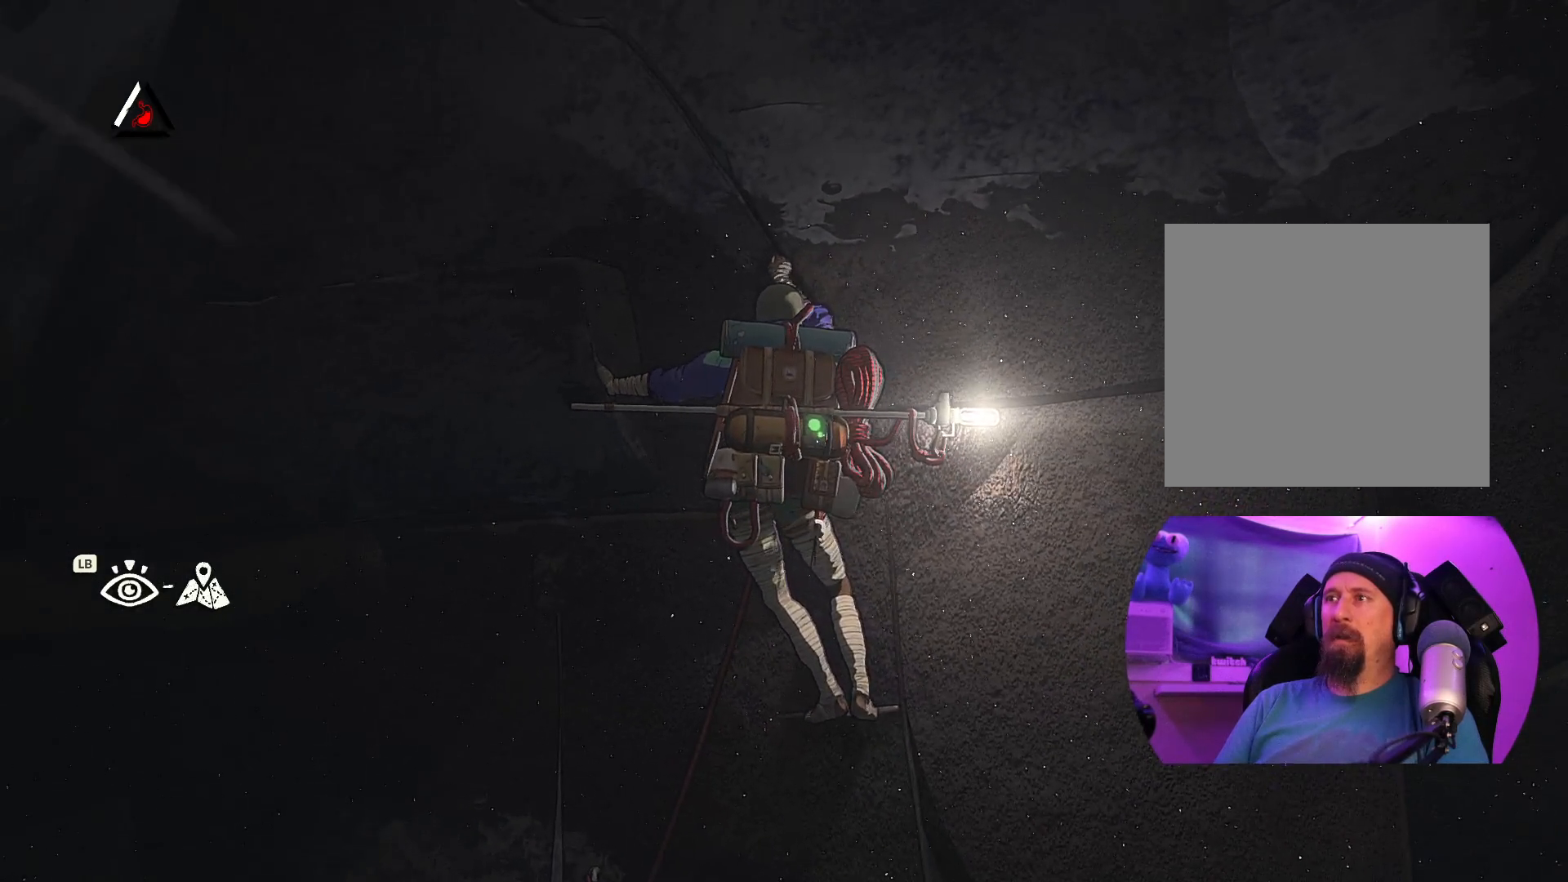
{"dt_ms": 500, "buttons": ["R1", "R2"], "left_stick": "down-right", "right_stick": "center", "events": [[250, "R1", "down"], [450, "left_stick", "down-right"], [467, "R2", "down"]]}
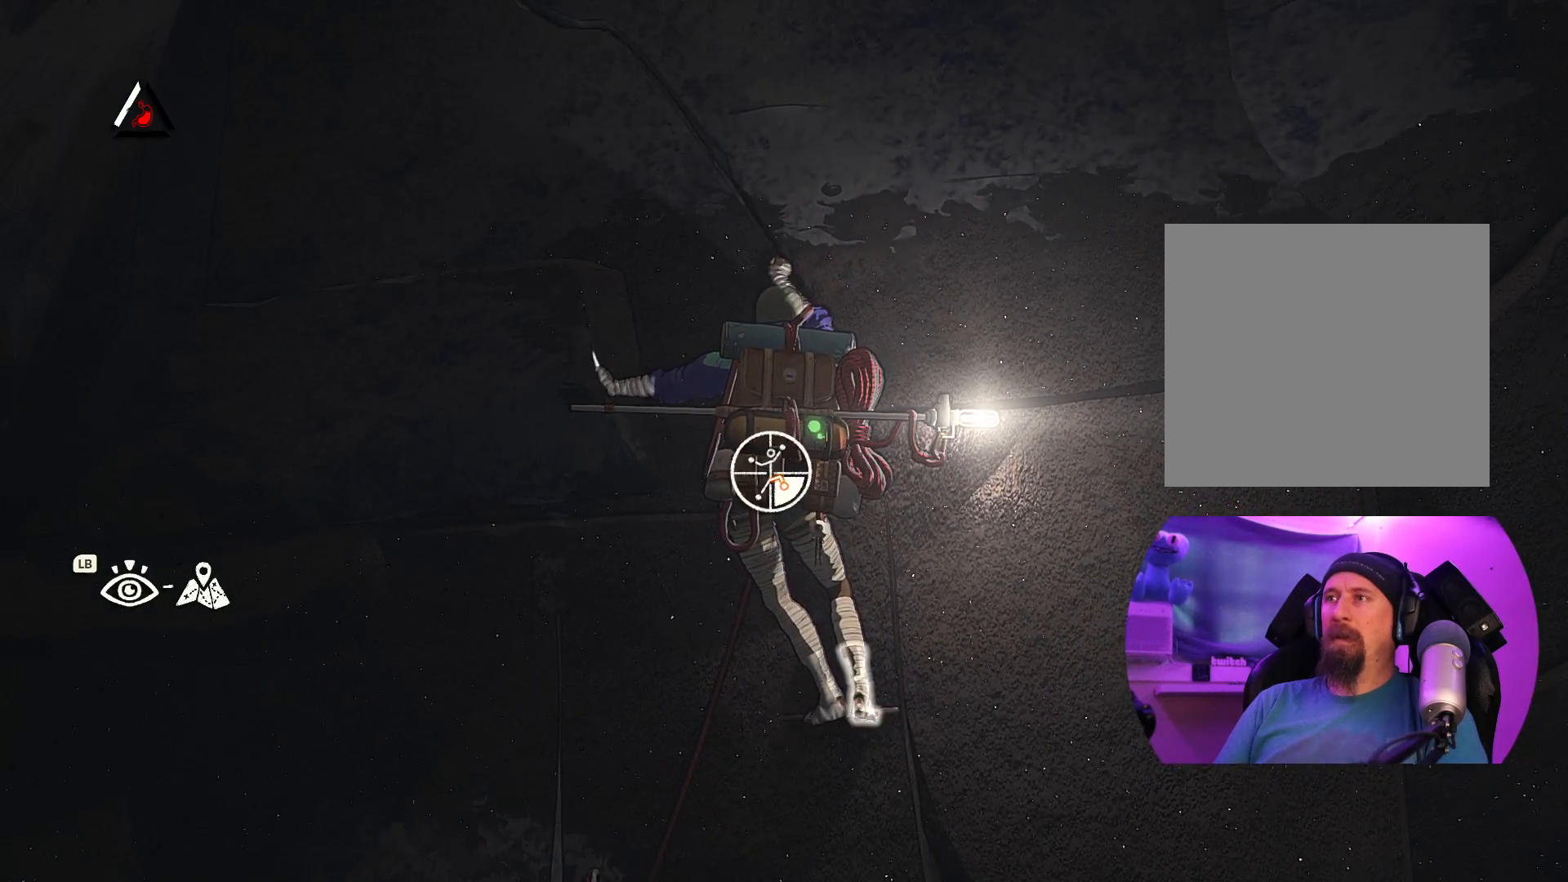
{"dt_ms": 1000, "buttons": [], "left_stick": "center", "right_stick": "center"}
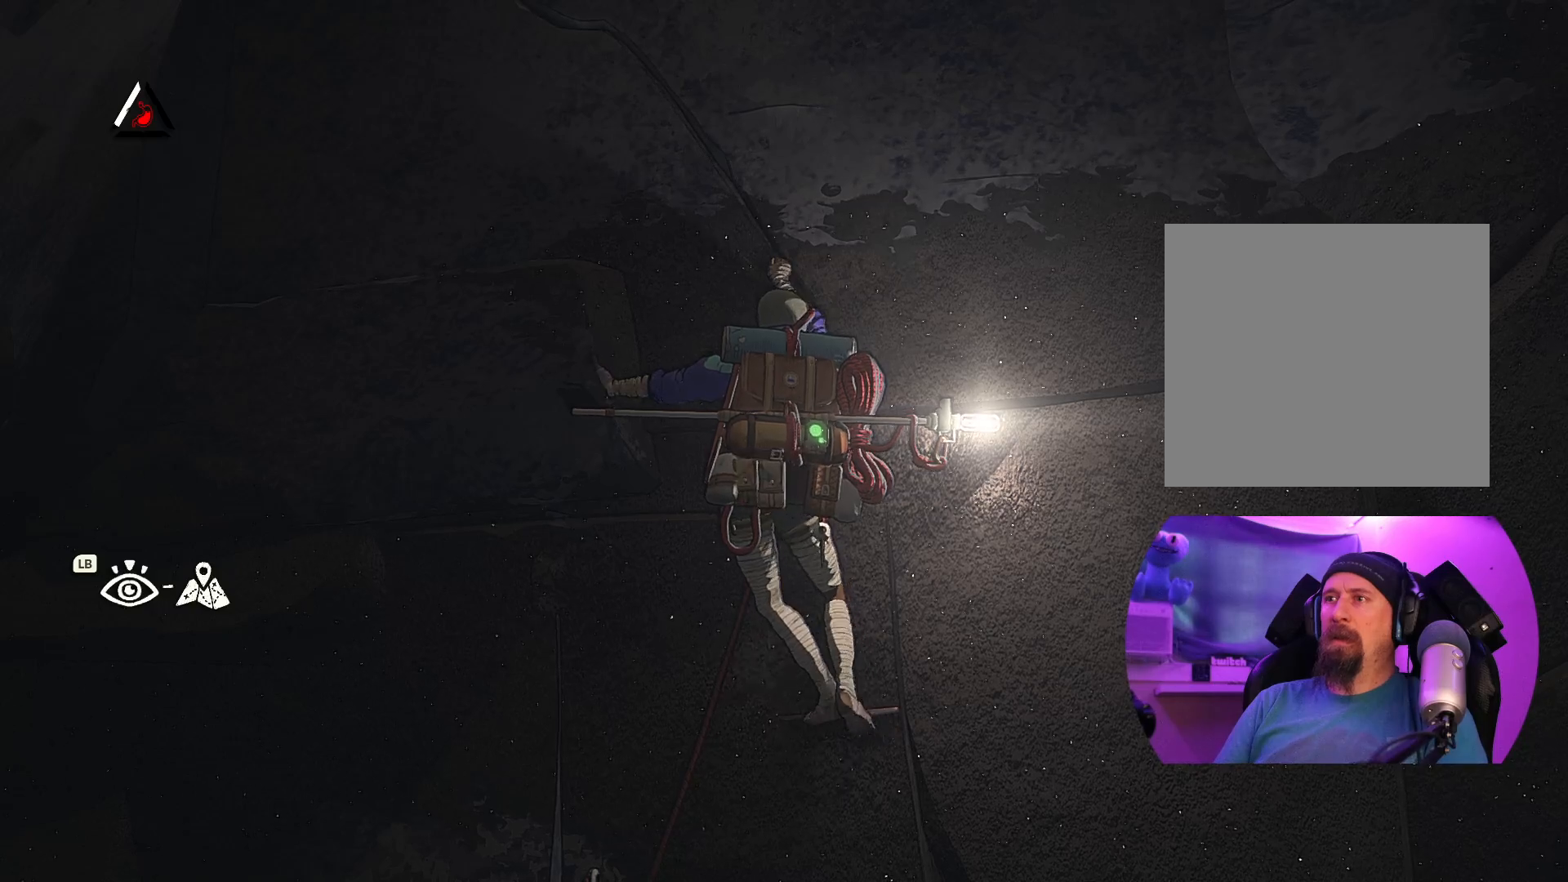
{"dt_ms": 500, "buttons": [], "left_stick": "center", "right_stick": "center", "events": [[200, "left_stick", "left"], [334, "left_stick", "center"]]}
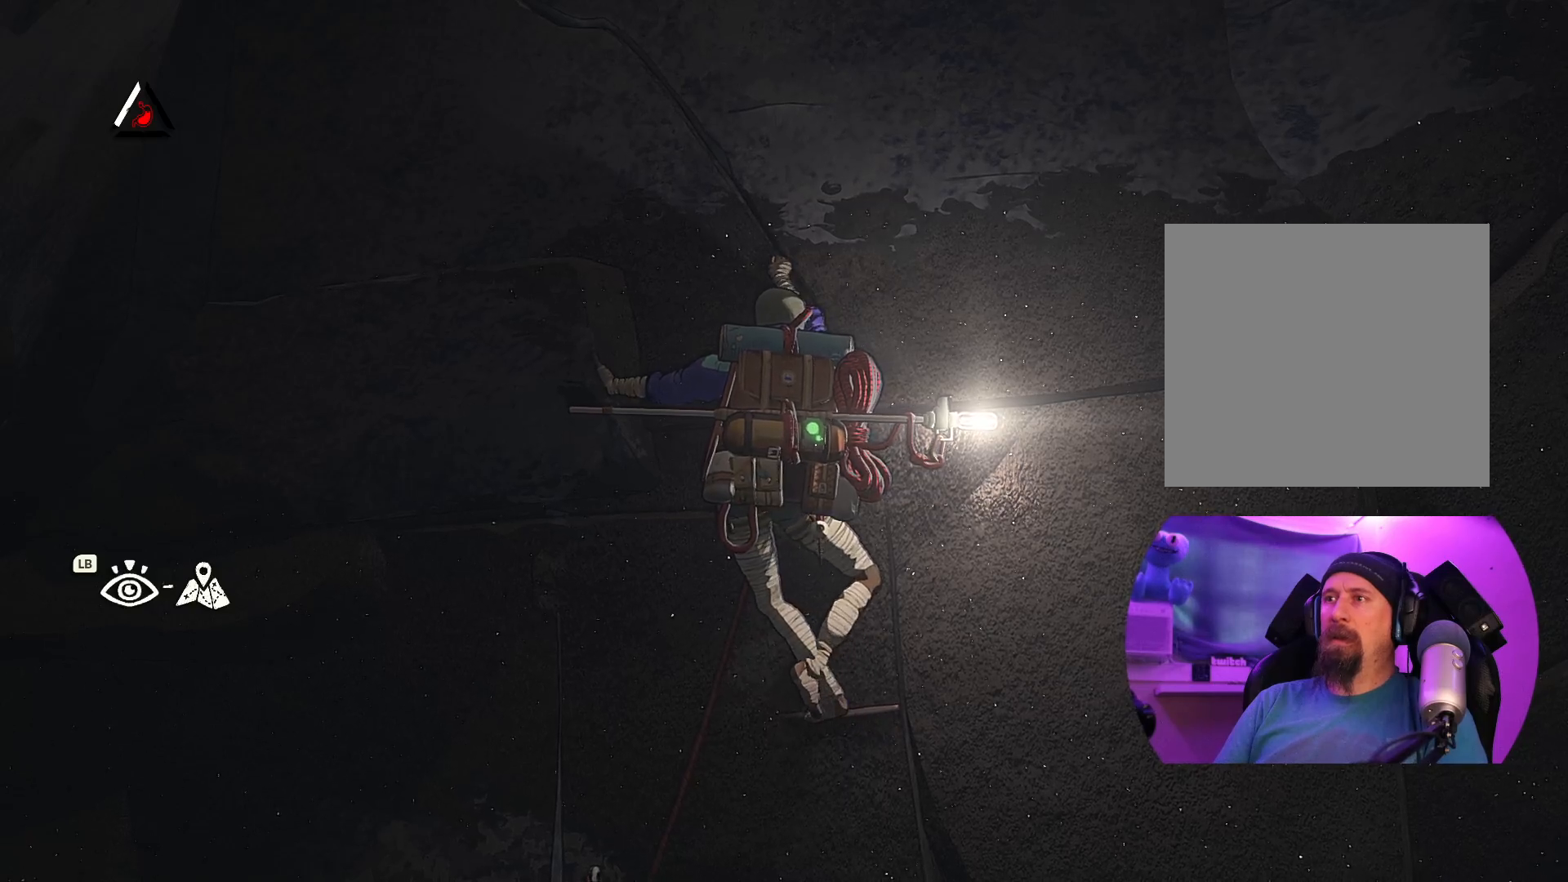
{"dt_ms": 500, "buttons": [], "left_stick": "center", "right_stick": "center", "events": [[67, "left_stick", "left"], [200, "left_stick", "center"]]}
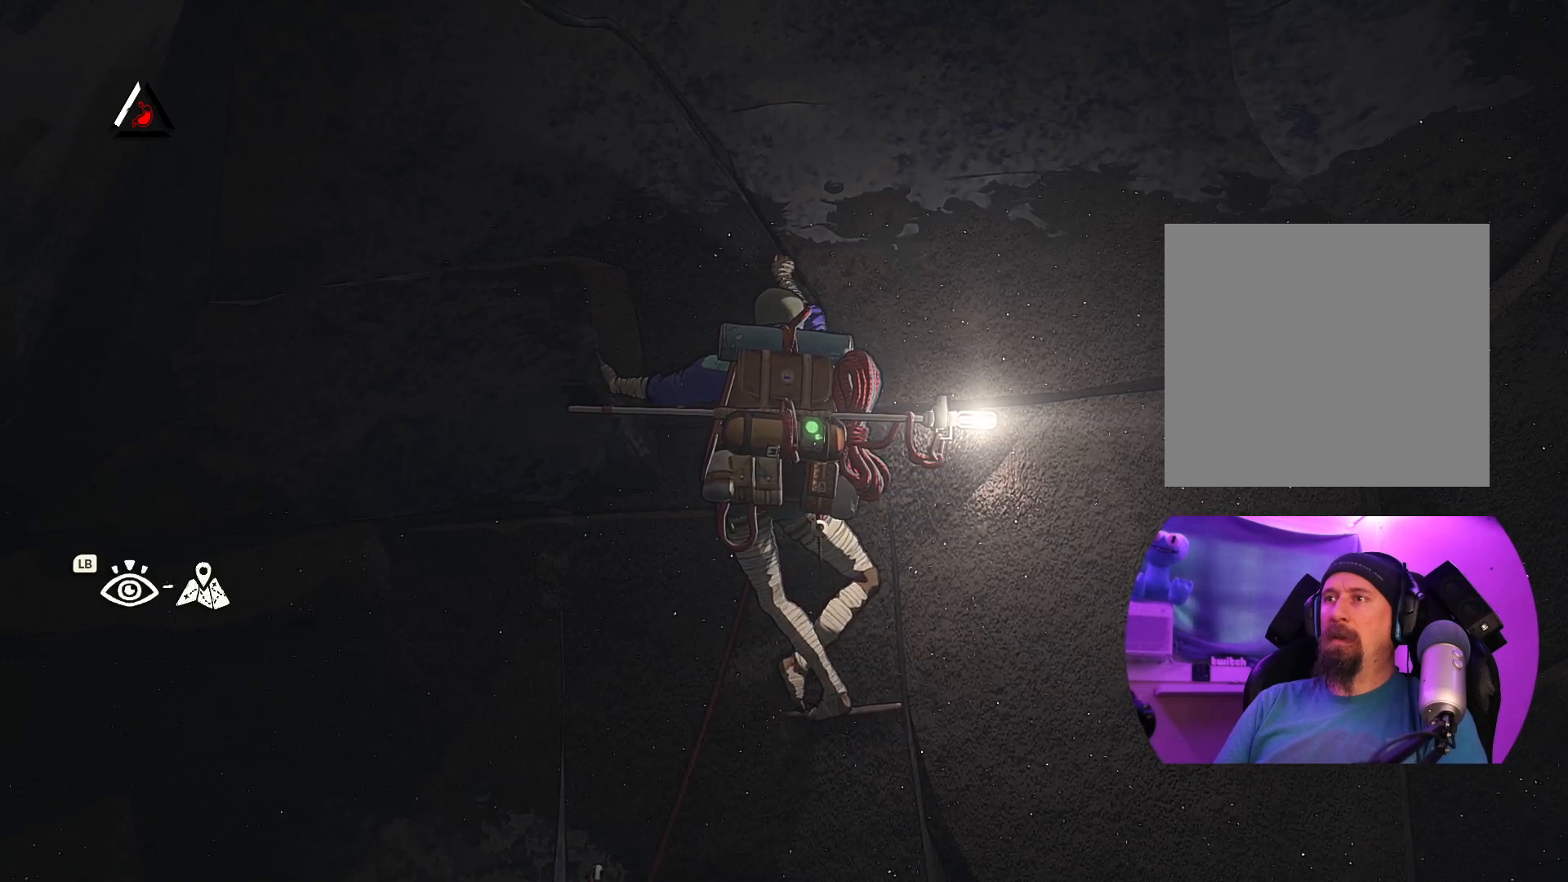
{"dt_ms": 500, "buttons": ["R1"], "left_stick": "center", "right_stick": "center"}
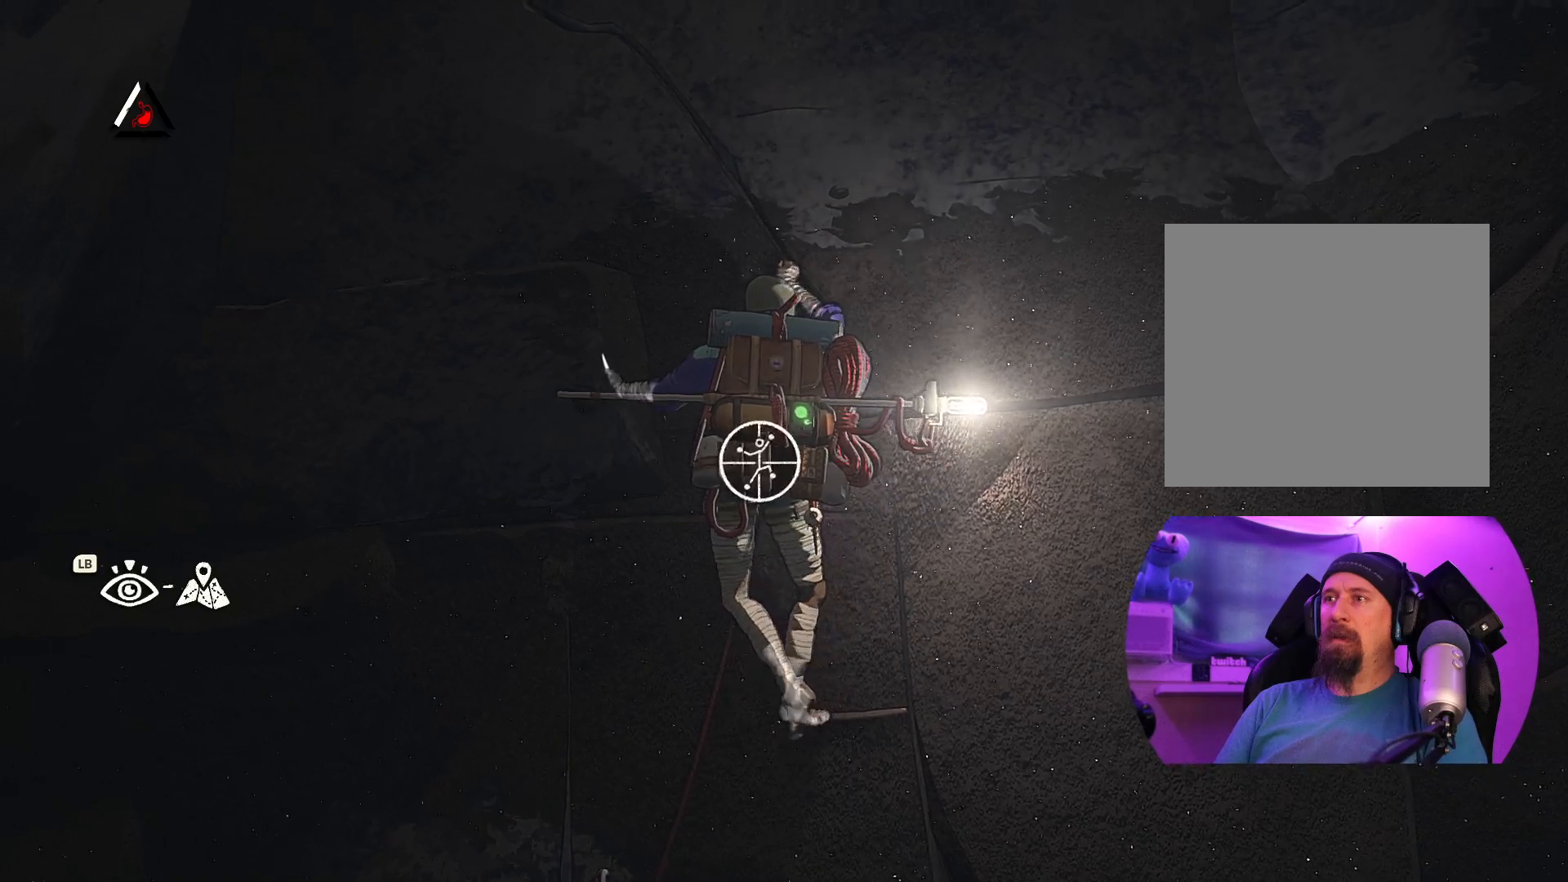
{"dt_ms": 500, "buttons": ["R1"], "left_stick": "down-left", "right_stick": "center", "events": [[217, "left_stick", "down-left"]]}
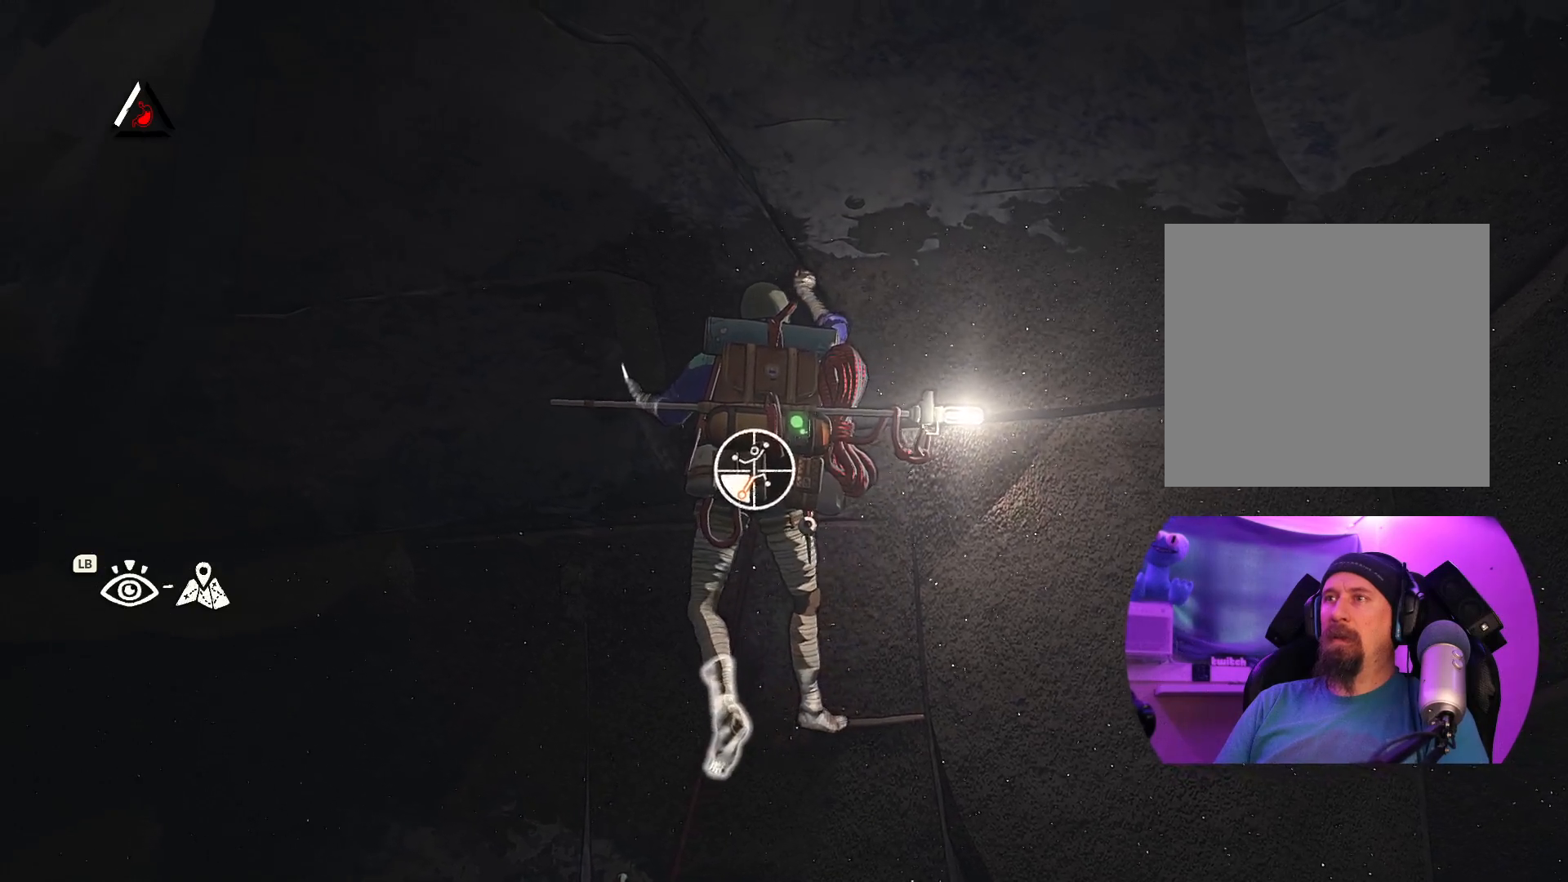
{"dt_ms": 500, "buttons": [], "left_stick": "up-left", "right_stick": "center", "events": [[217, "R1", "up"], [350, "left_stick", "up-left"]]}
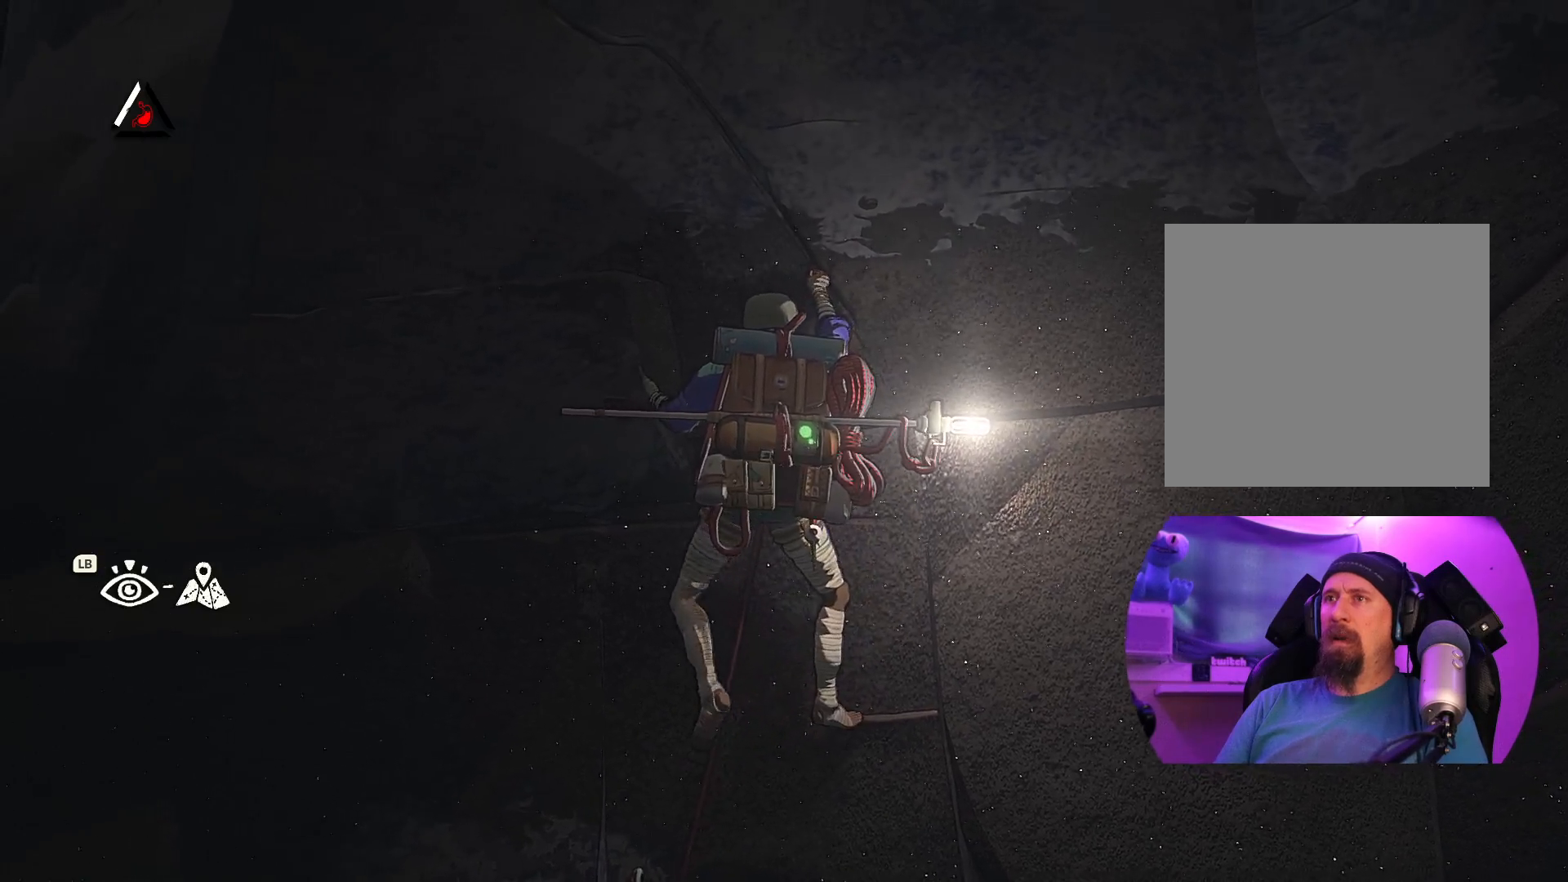
{"dt_ms": 500, "buttons": [], "left_stick": "up-left", "right_stick": "center", "events": []}
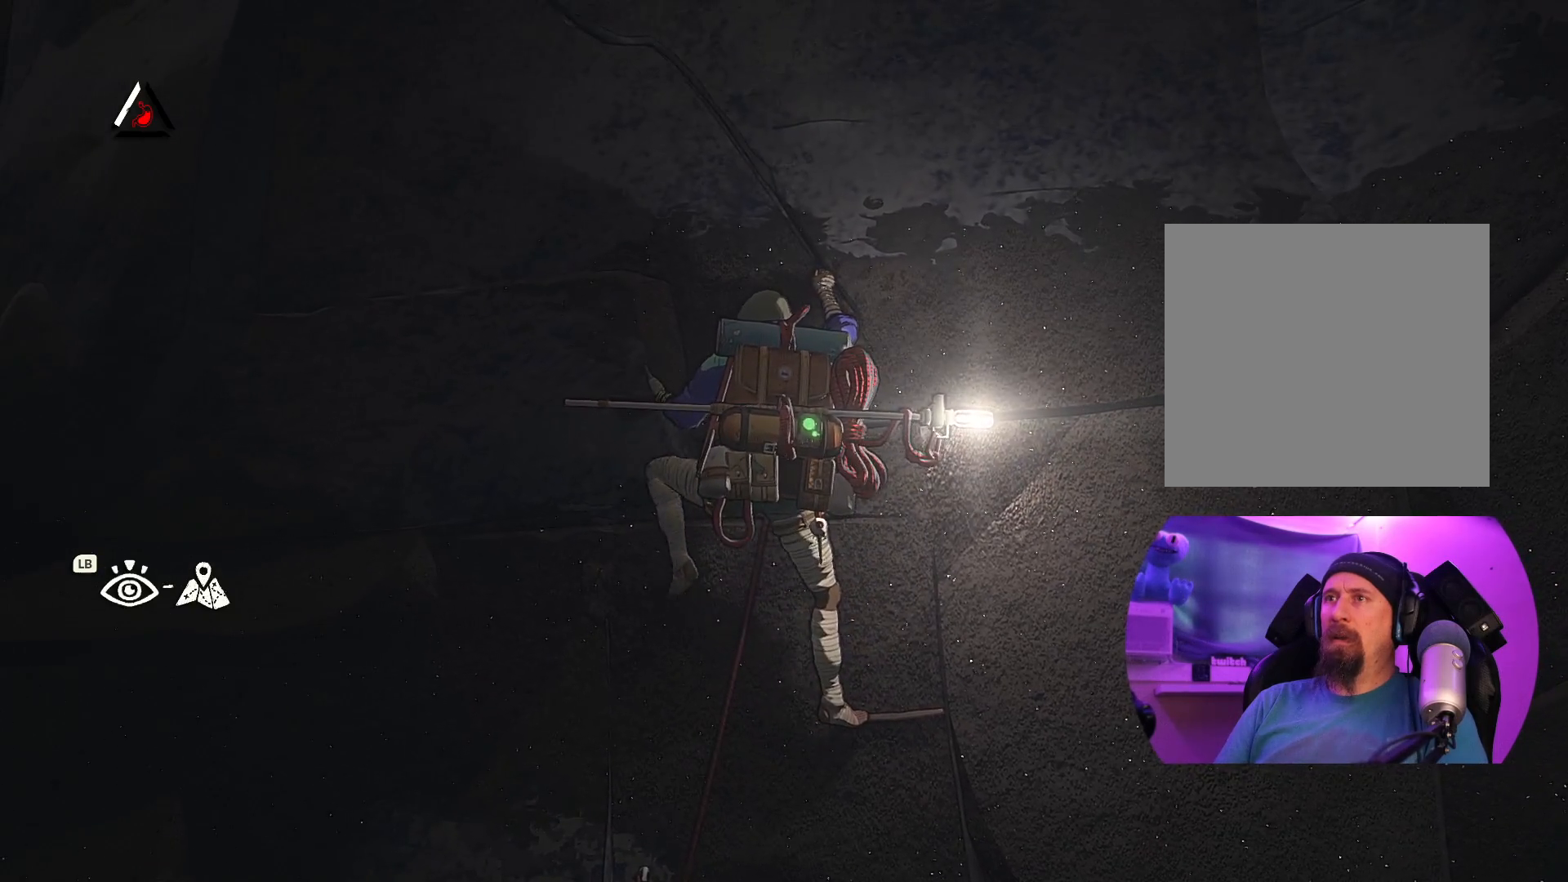
{"dt_ms": 500, "buttons": [], "left_stick": "up", "right_stick": "center", "events": [[84, "left_stick", "center"], [434, "left_stick", "up"]]}
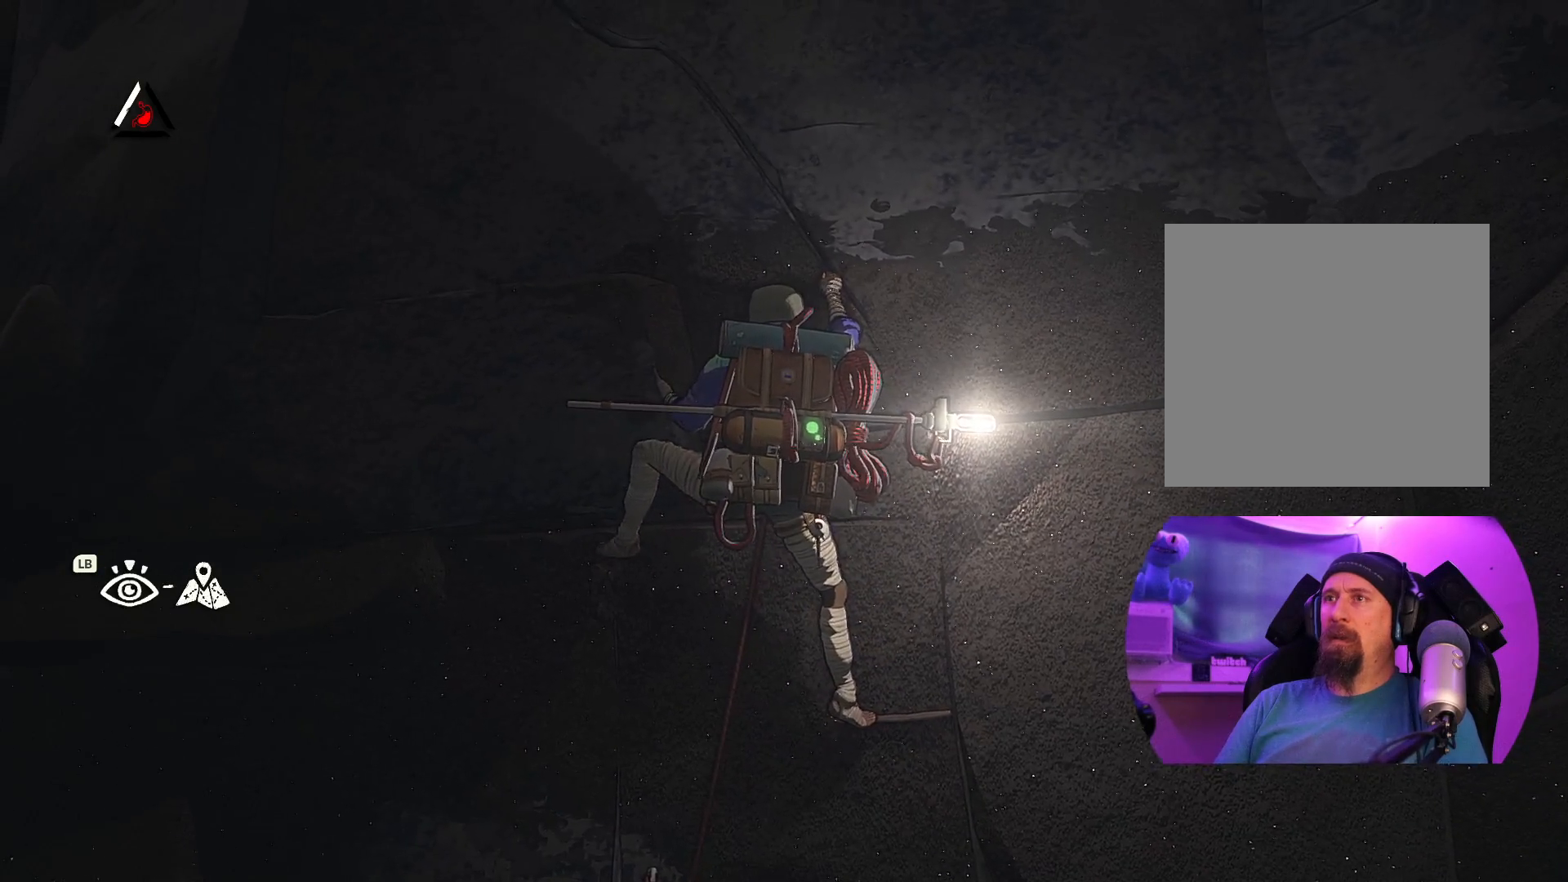
{"dt_ms": 500, "buttons": ["R1"], "left_stick": "center", "right_stick": "center", "events": [[167, "left_stick", "center"], [467, "R1", "down"]]}
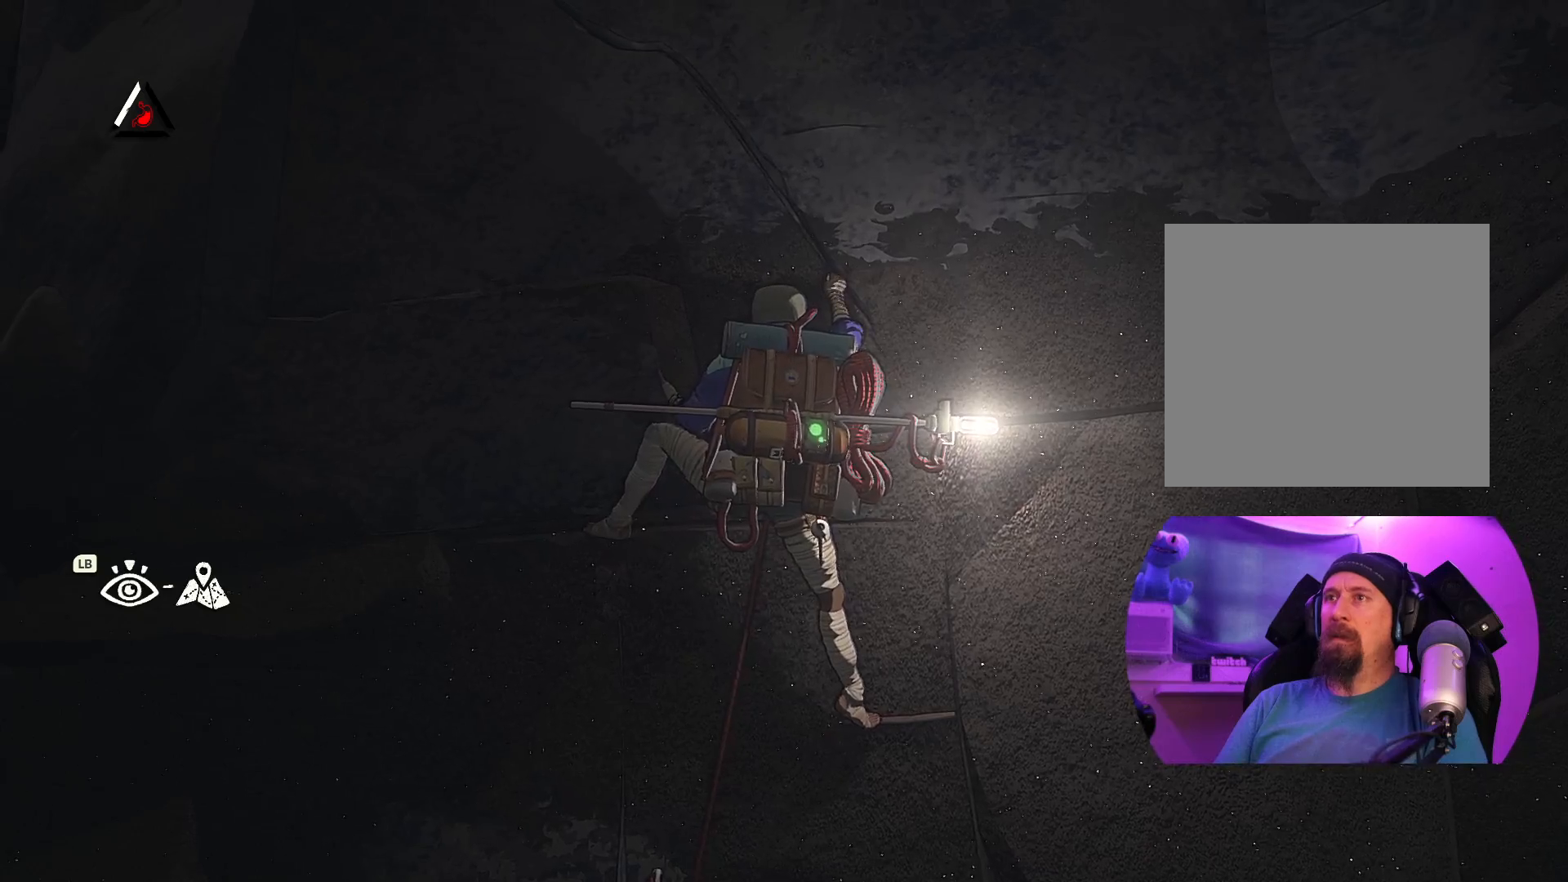
{"dt_ms": 500, "buttons": ["R1"], "left_stick": "center", "right_stick": "center", "events": []}
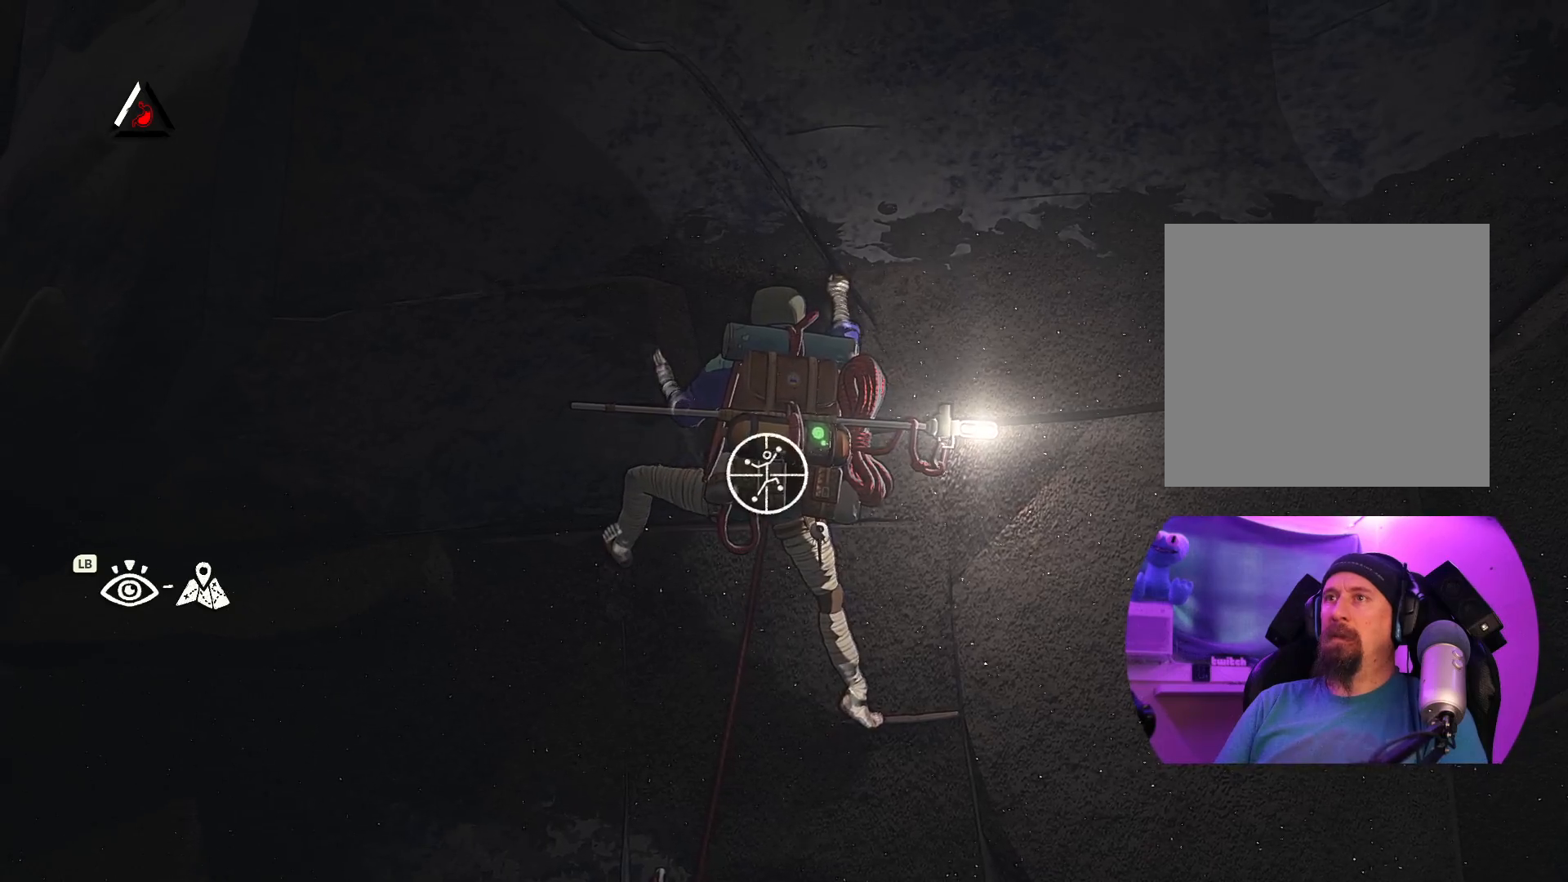
{"dt_ms": 500, "buttons": [], "left_stick": "center", "right_stick": "down", "events": [[100, "R1", "up"], [350, "right_stick", "down"]]}
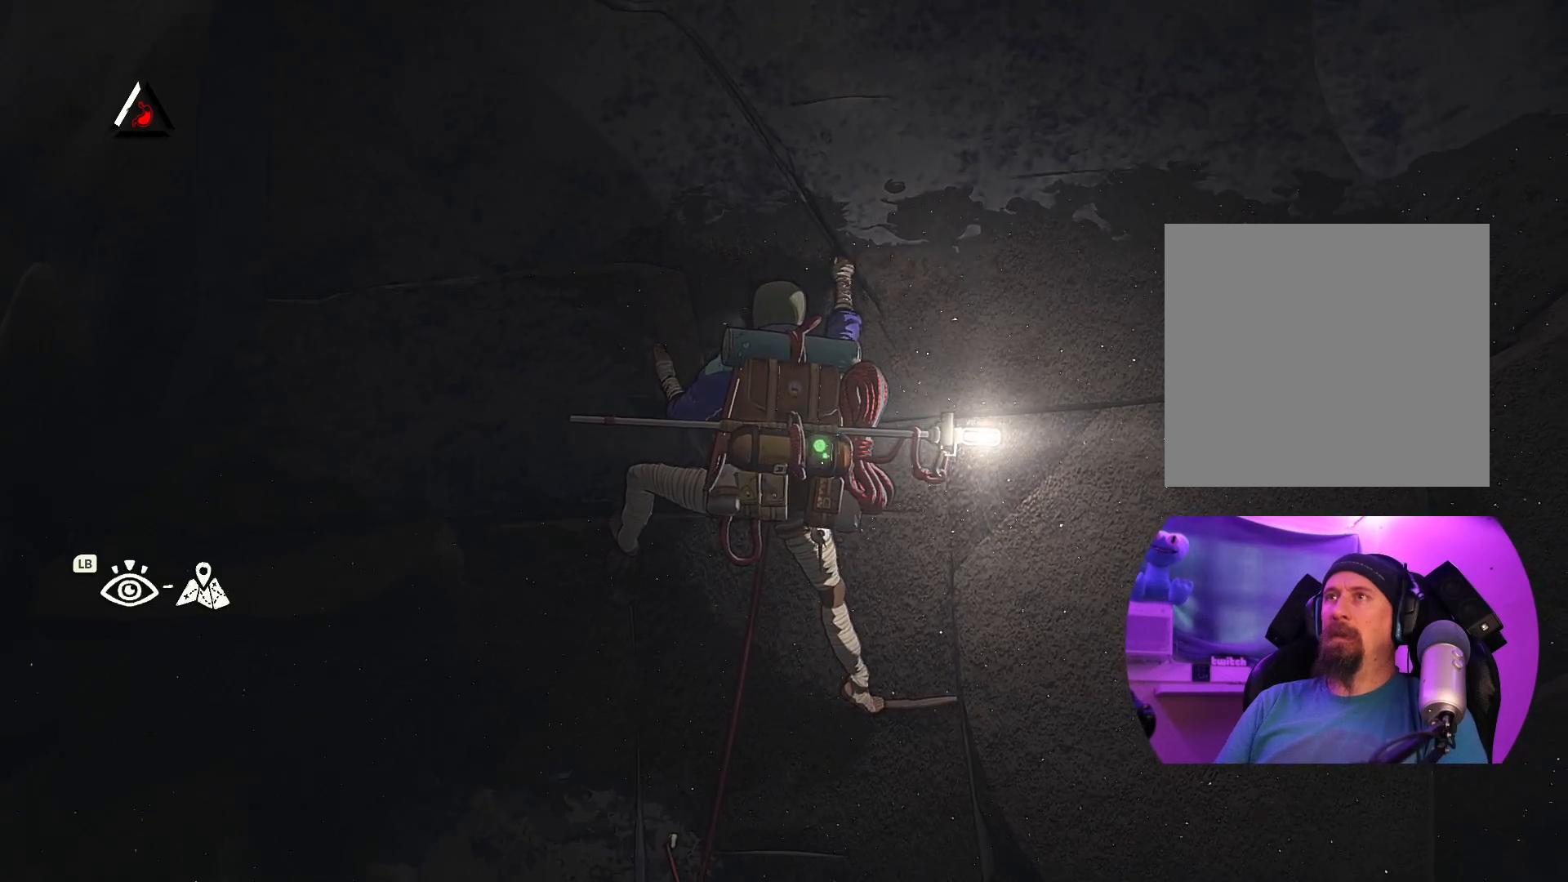
{"dt_ms": 500, "buttons": ["R1"], "left_stick": "center", "right_stick": "center", "events": [[284, "right_stick", "center"], [450, "R1", "down"]]}
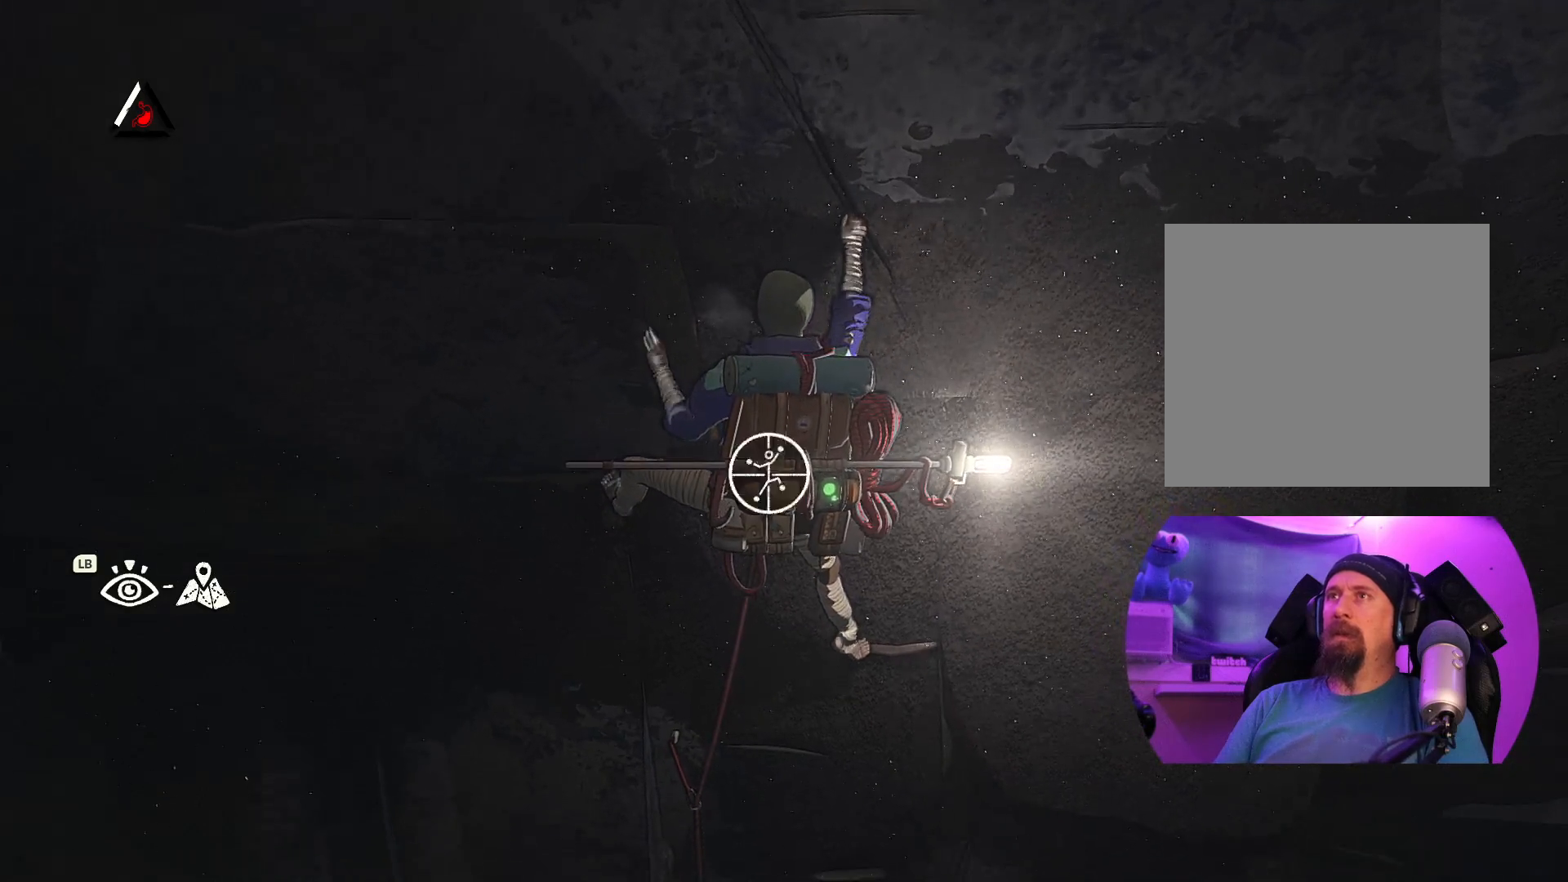
{"dt_ms": 500, "buttons": [], "left_stick": "up-left", "right_stick": "center", "events": [[17, "left_stick", "up-left"], [367, "R1", "up"]]}
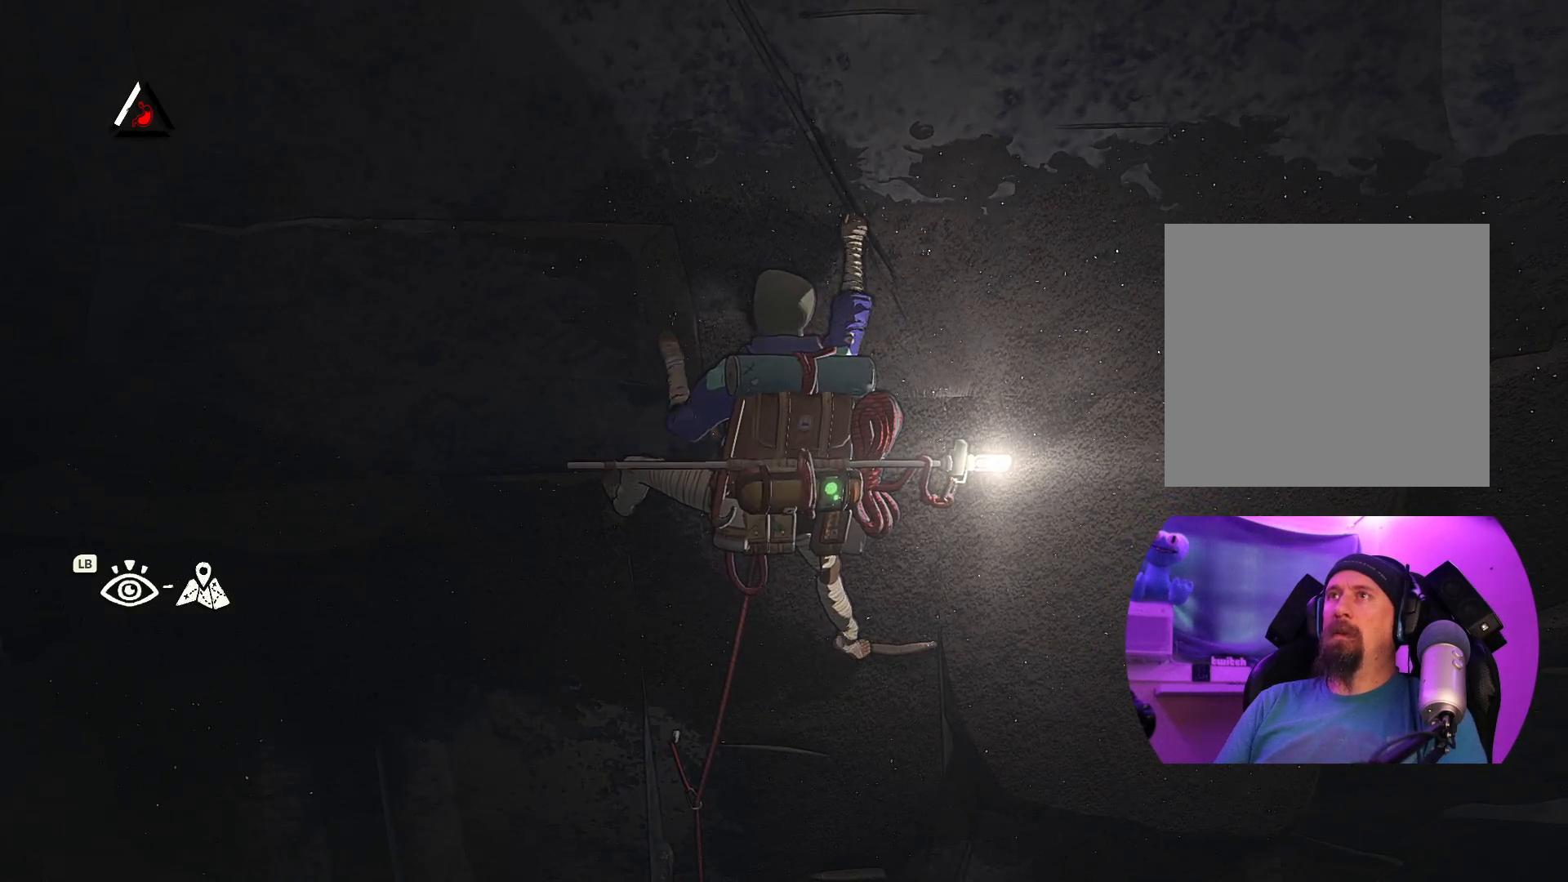
{"dt_ms": 500, "buttons": [], "left_stick": "up-left", "right_stick": "center", "events": []}
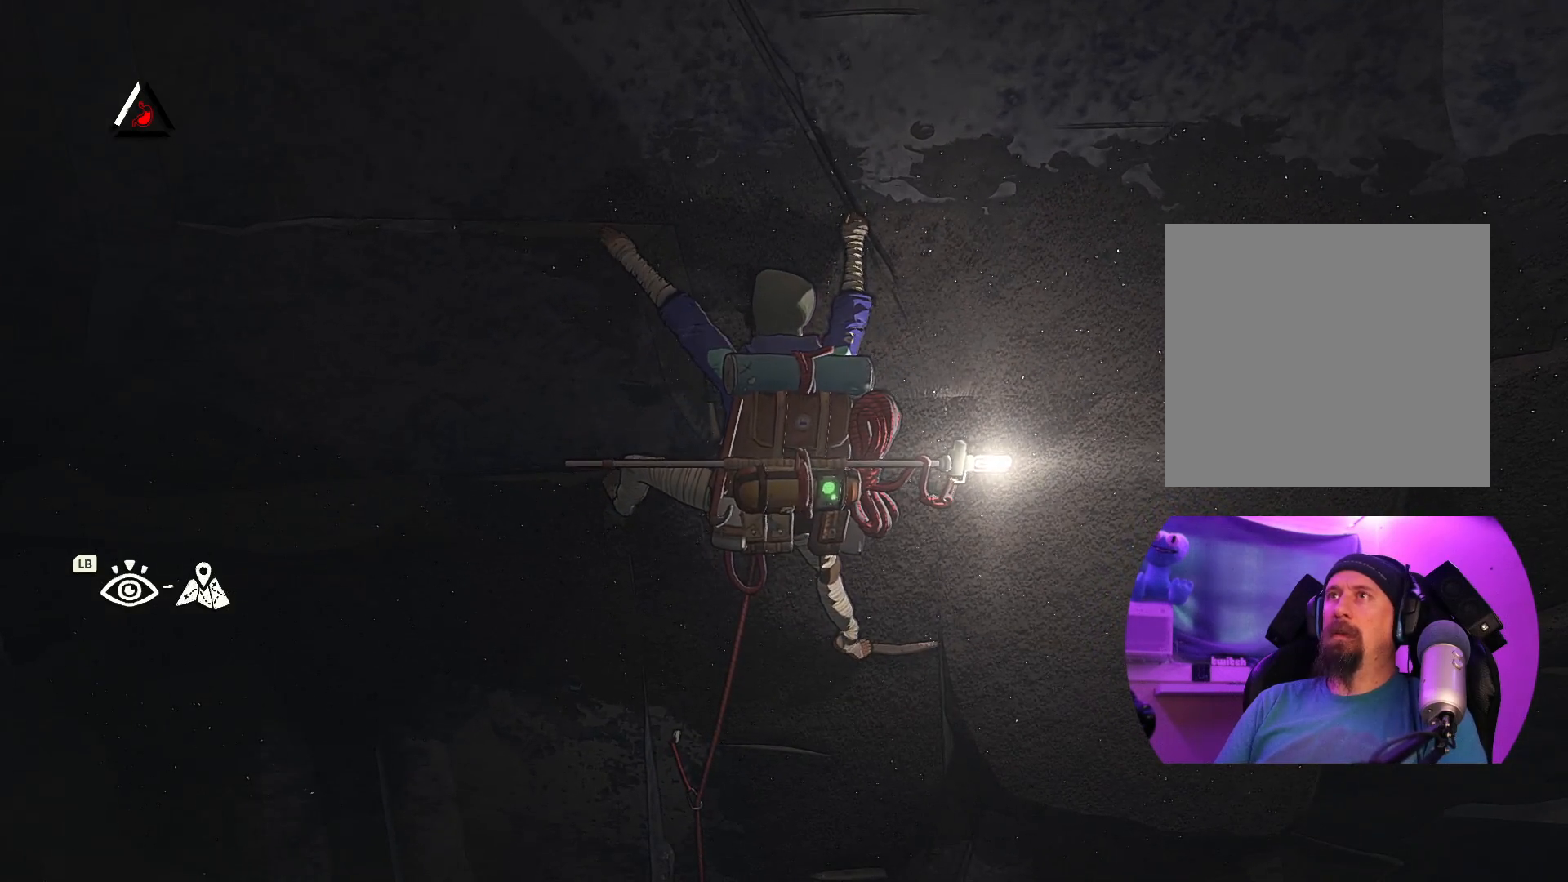
{"dt_ms": 500, "buttons": [], "left_stick": "up-left", "right_stick": "center", "events": []}
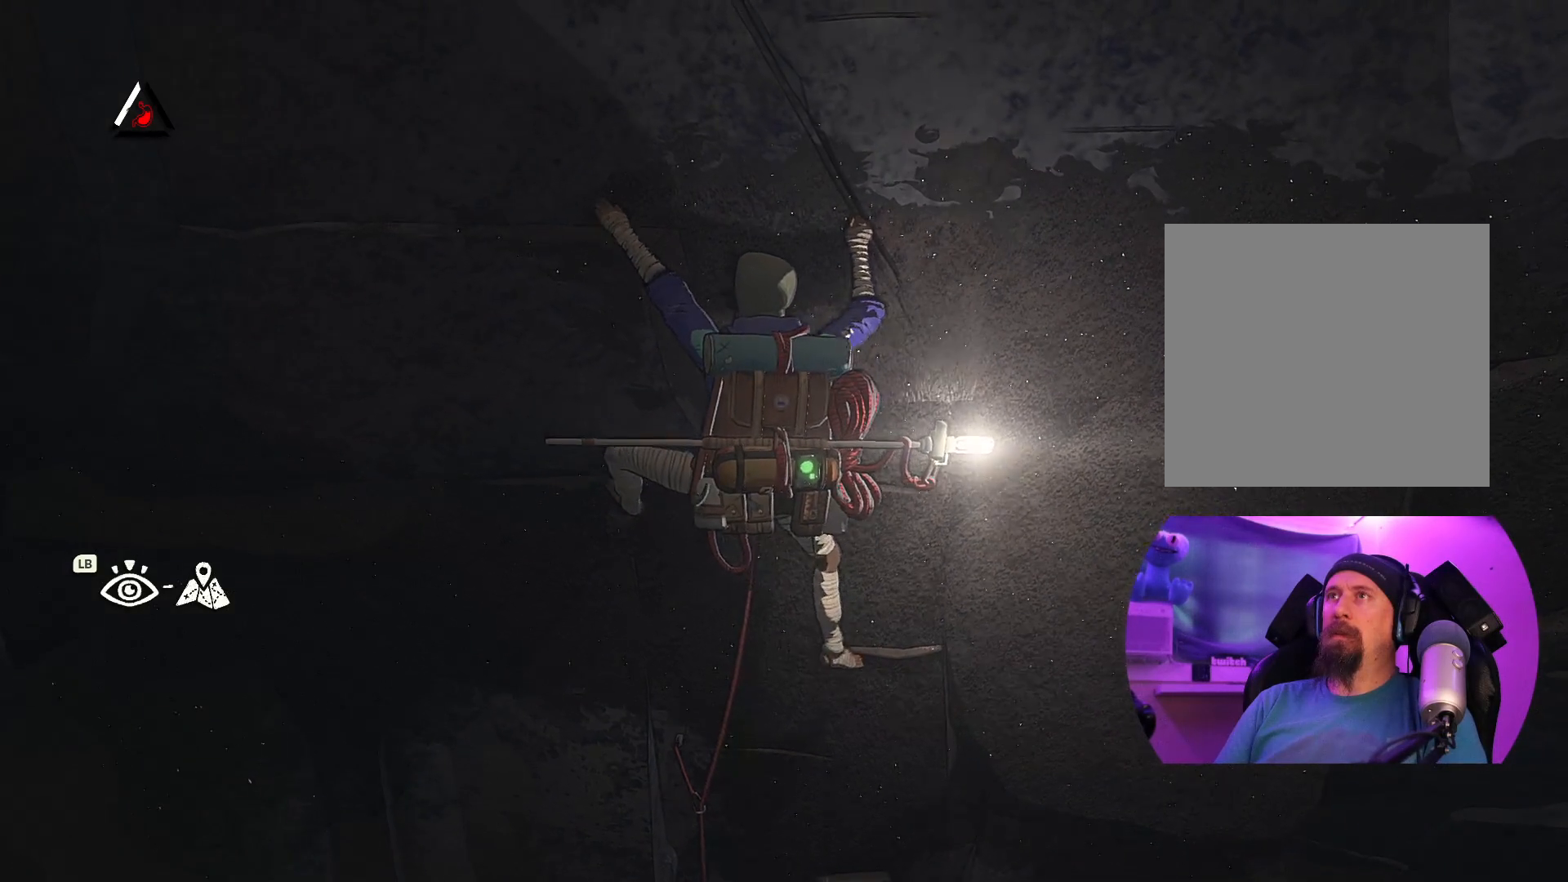
{"dt_ms": 500, "buttons": [], "left_stick": "center", "right_stick": "center", "events": [[450, "left_stick", "center"]]}
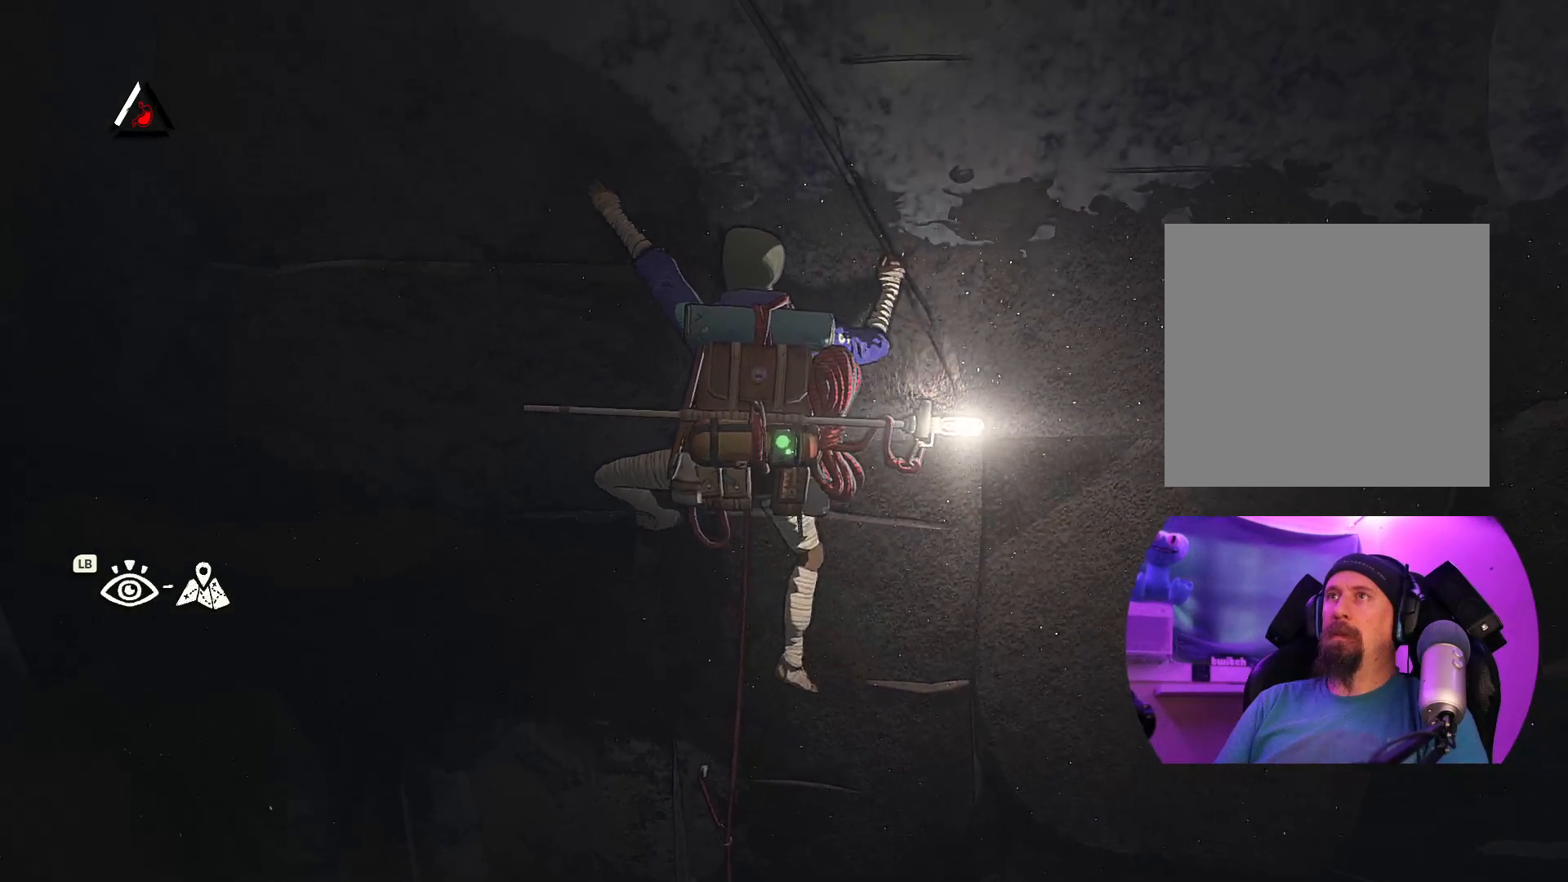
{"dt_ms": 500, "buttons": ["R1"], "left_stick": "center", "right_stick": "center", "events": [[17, "left_stick", "down"], [217, "left_stick", "center"], [367, "R1", "down"], [367, "R2", "down"], [417, "R2", "up"]]}
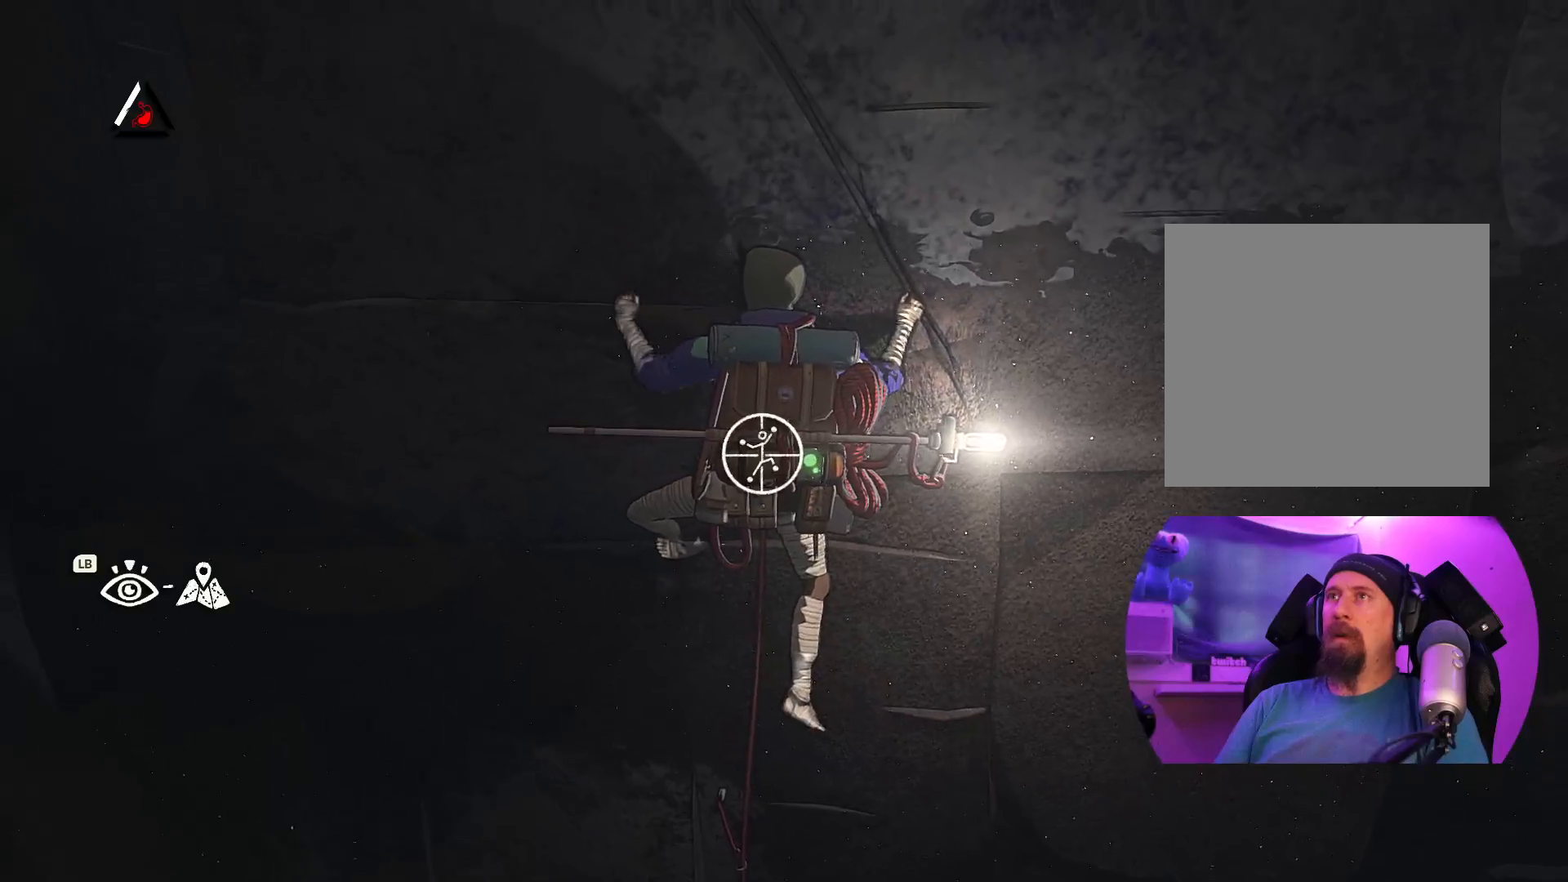
{"dt_ms": 500, "buttons": ["R1", "R2"], "left_stick": "center", "right_stick": "center", "events": [[34, "R2", "down"]]}
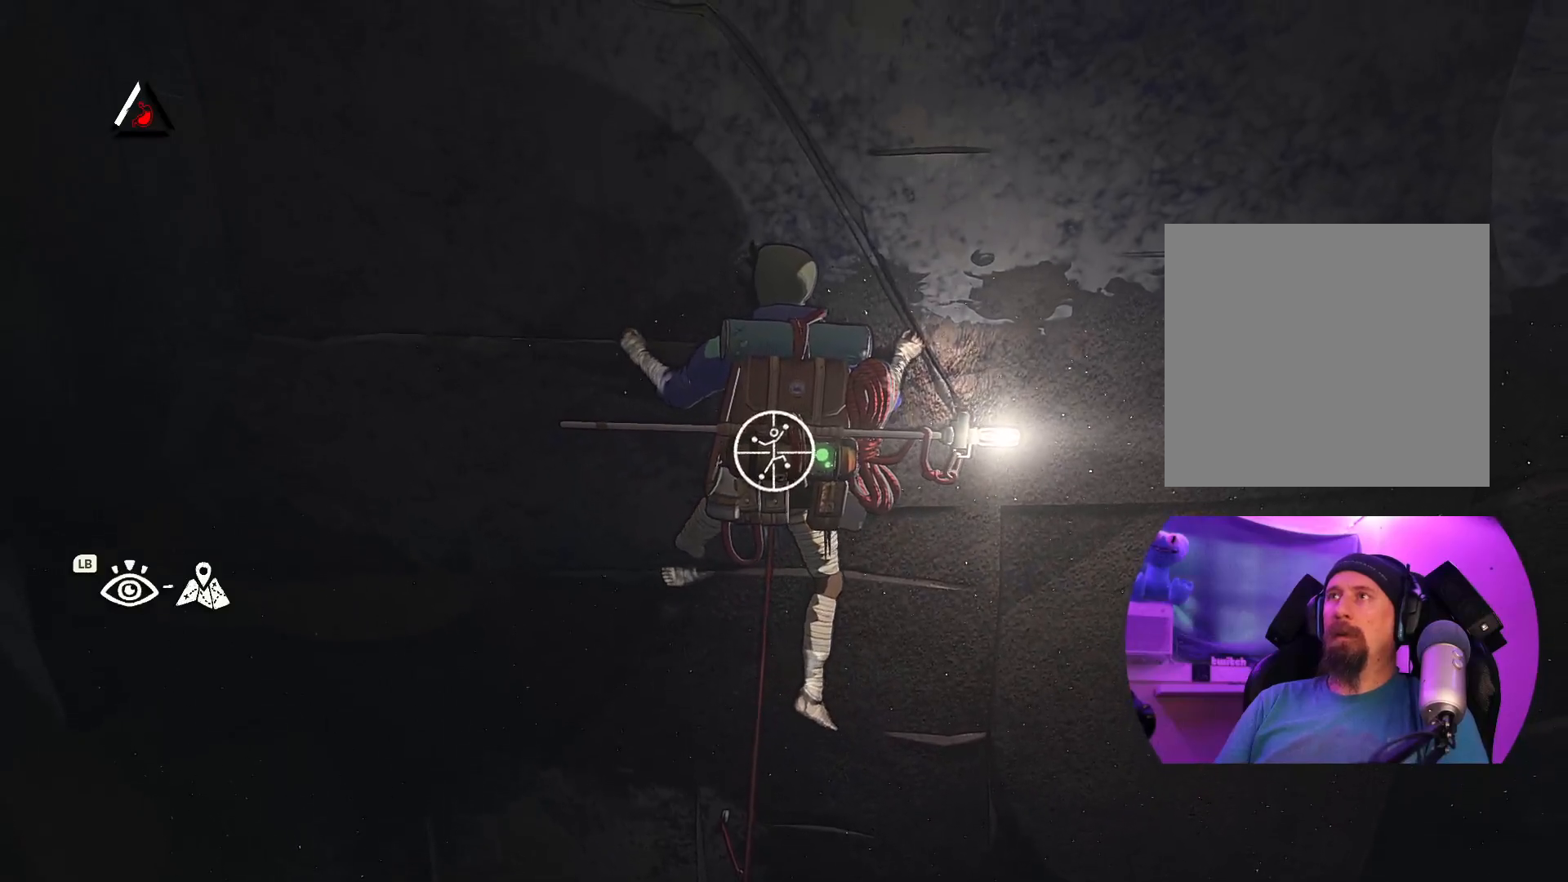
{"dt_ms": 500, "buttons": [], "left_stick": "center", "right_stick": "left", "events": [[100, "R1", "up"], [100, "R2", "up"], [384, "right_stick", "left"]]}
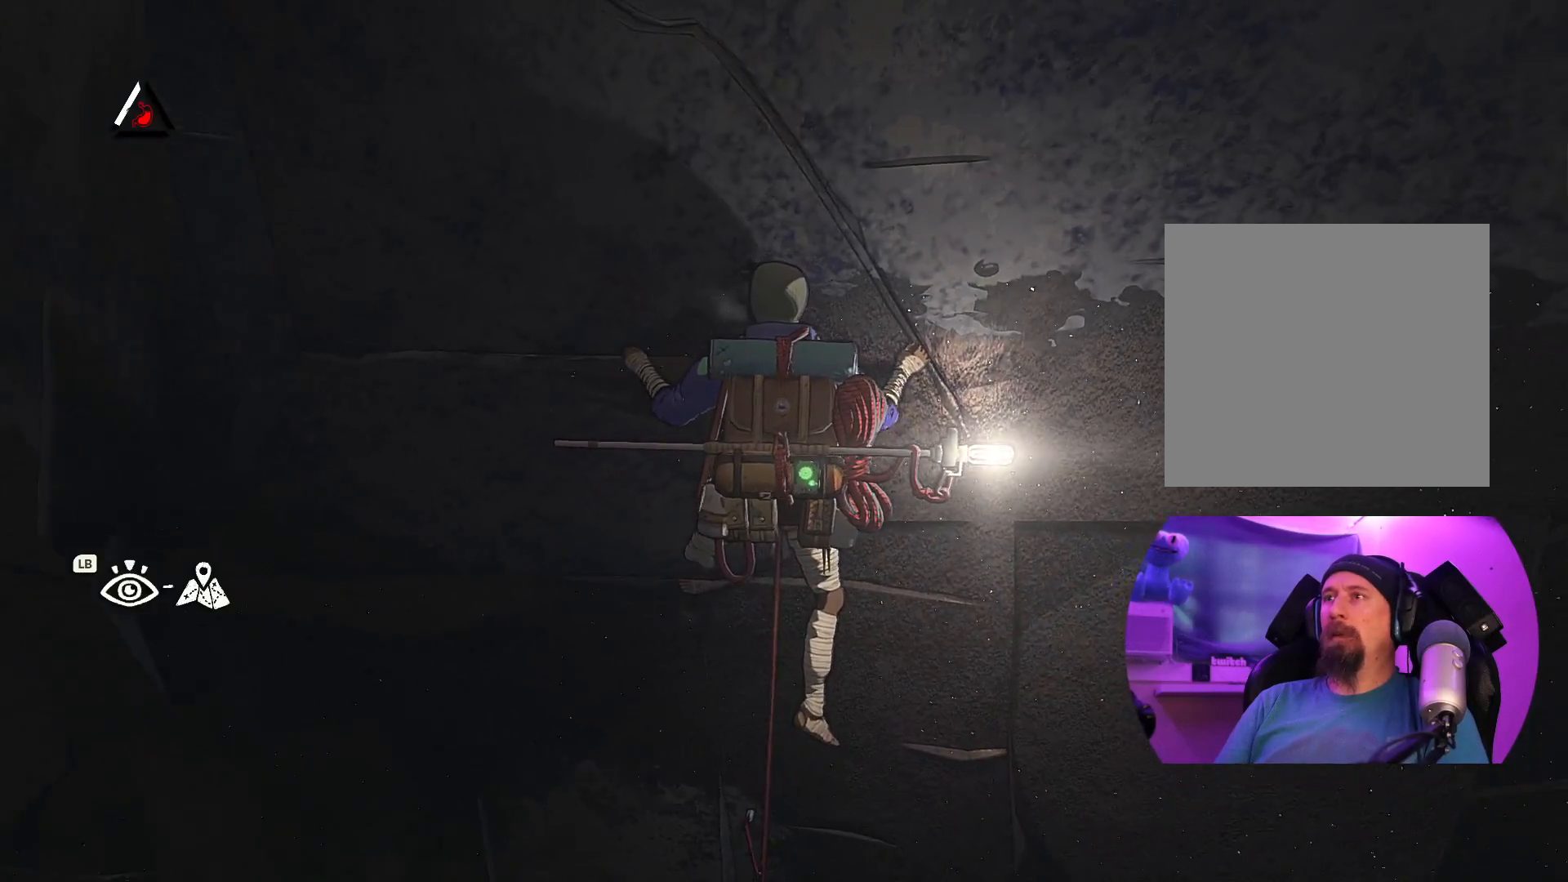
{"dt_ms": 500, "buttons": ["R1", "R2"], "left_stick": "center", "right_stick": "center", "events": [[100, "right_stick", "up-left"], [334, "right_stick", "center"], [434, "R1", "down"], [434, "R2", "down"]]}
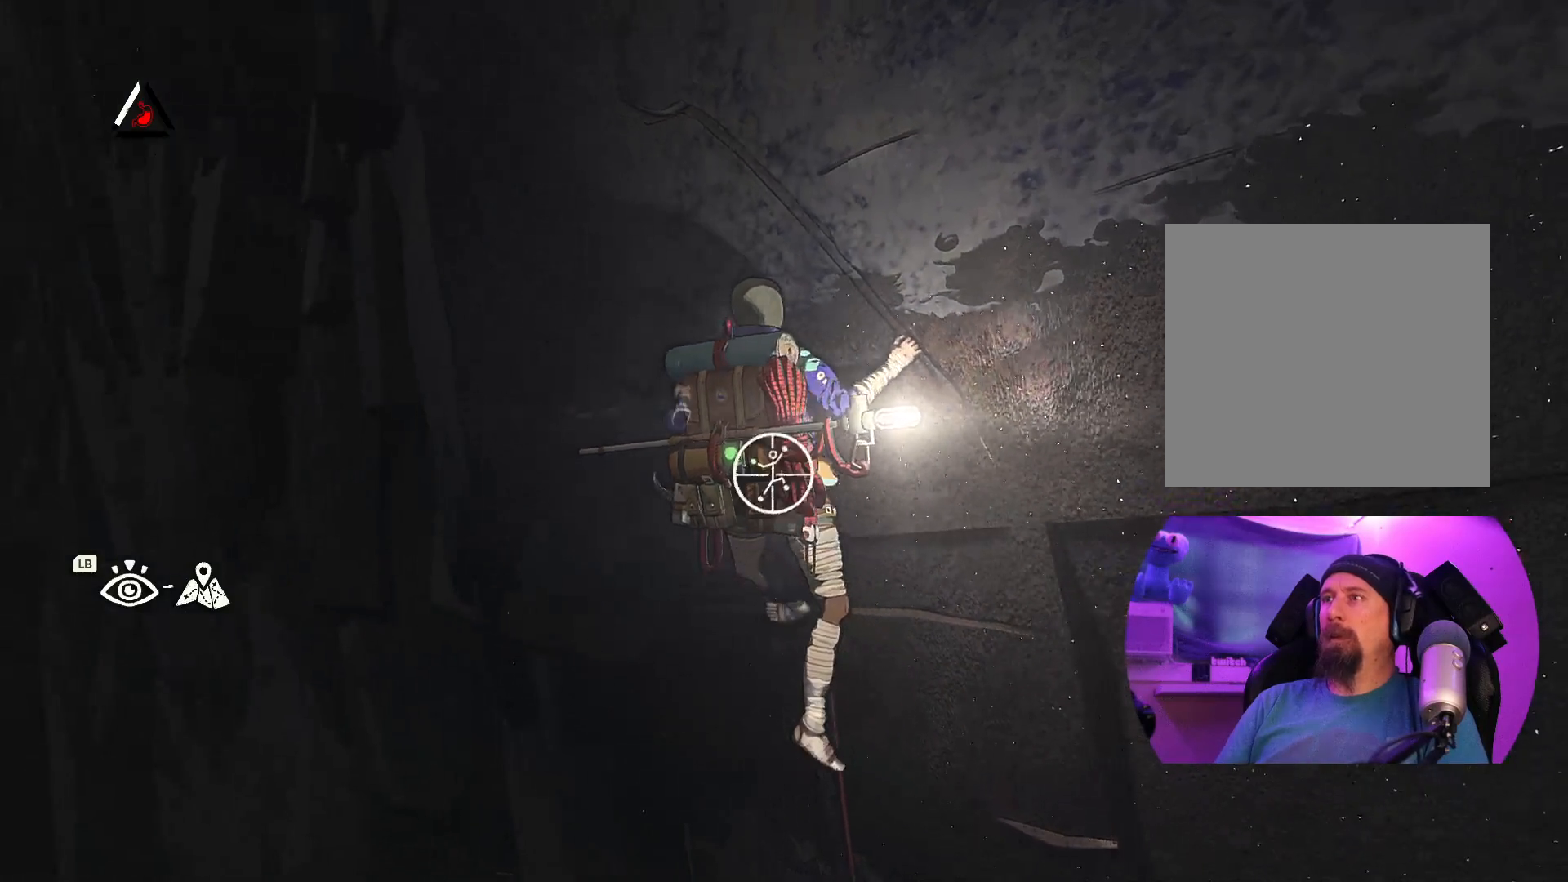
{"dt_ms": 500, "buttons": [], "left_stick": "up-right", "right_stick": "center", "events": [[100, "left_stick", "down-right"], [417, "R1", "up"], [417, "R2", "up"], [450, "left_stick", "up-right"]]}